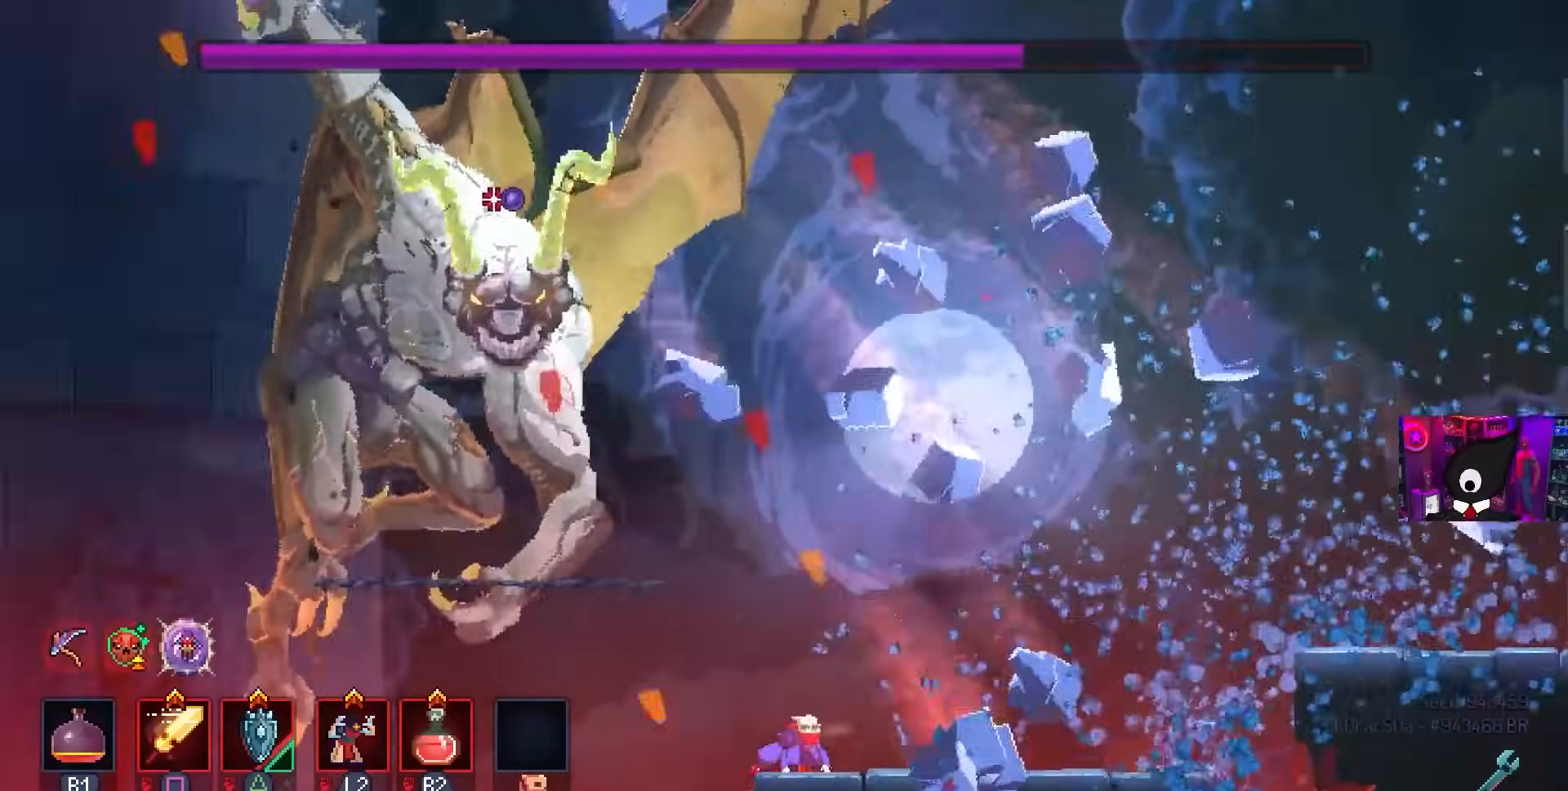
Gameplay with a controller (PlayStation layout); each line is a JSON object with the inputs held at the frame after it. "events" lists button and stick changes between this image and that frame as [ms after this image, input, new state], when the widget could be followed in between.
{"buttons": ["DPAD_RIGHT"], "left_stick": "center", "right_stick": "center", "events": [[33, "CROSS", "down"], [167, "CROSS", "up"], [217, "DPAD_RIGHT", "up"], [233, "DPAD_RIGHT", "down"], [250, "DPAD_RIGHT", "up"], [333, "CIRCLE", "down"], [333, "DPAD_RIGHT", "down"], [433, "CIRCLE", "up"]]}
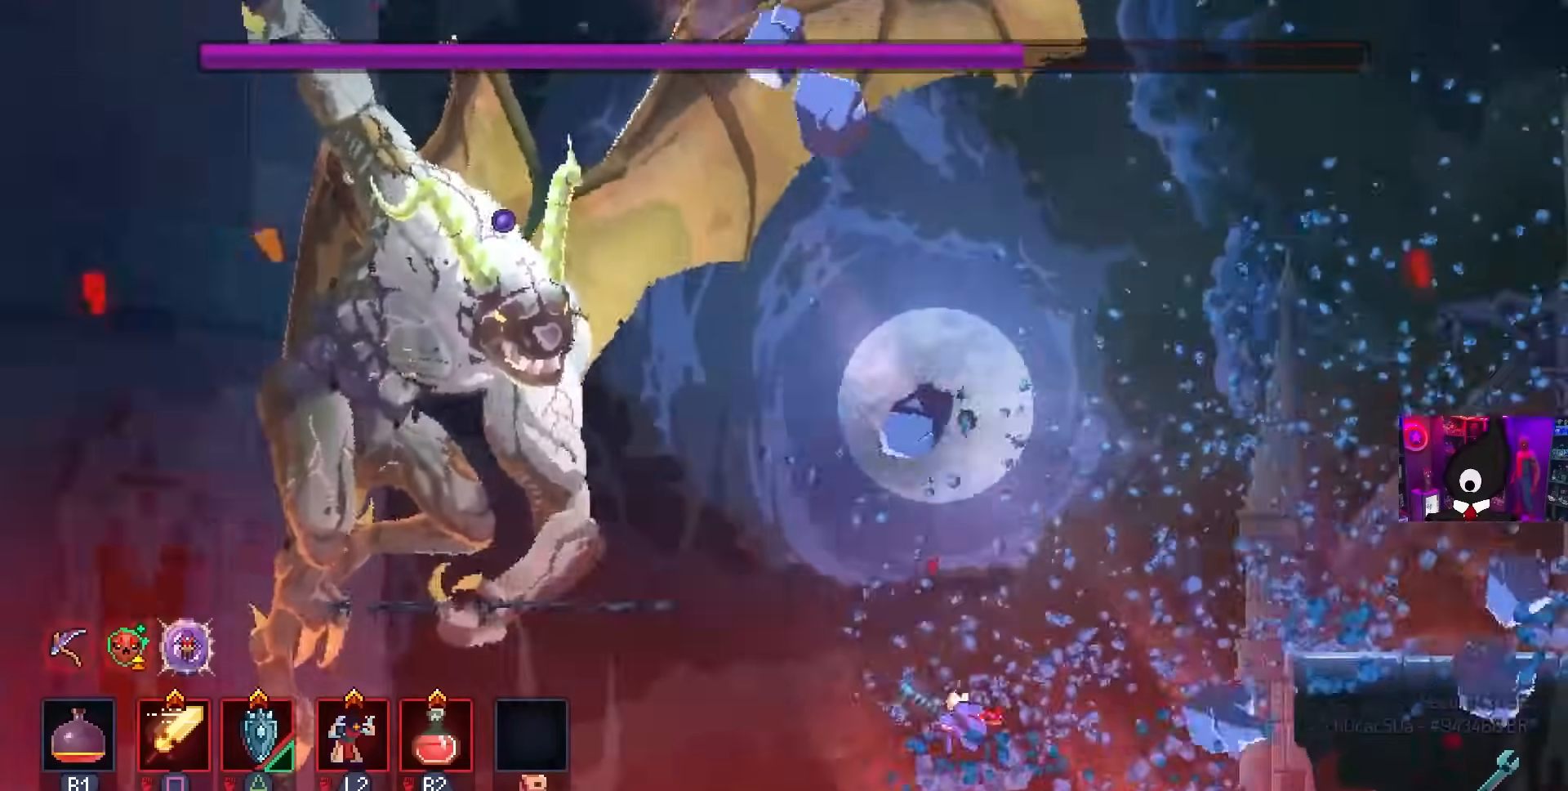
{"buttons": ["DPAD_LEFT"], "left_stick": "center", "right_stick": "center", "events": [[200, "DPAD_RIGHT", "up"], [283, "DPAD_LEFT", "down"]]}
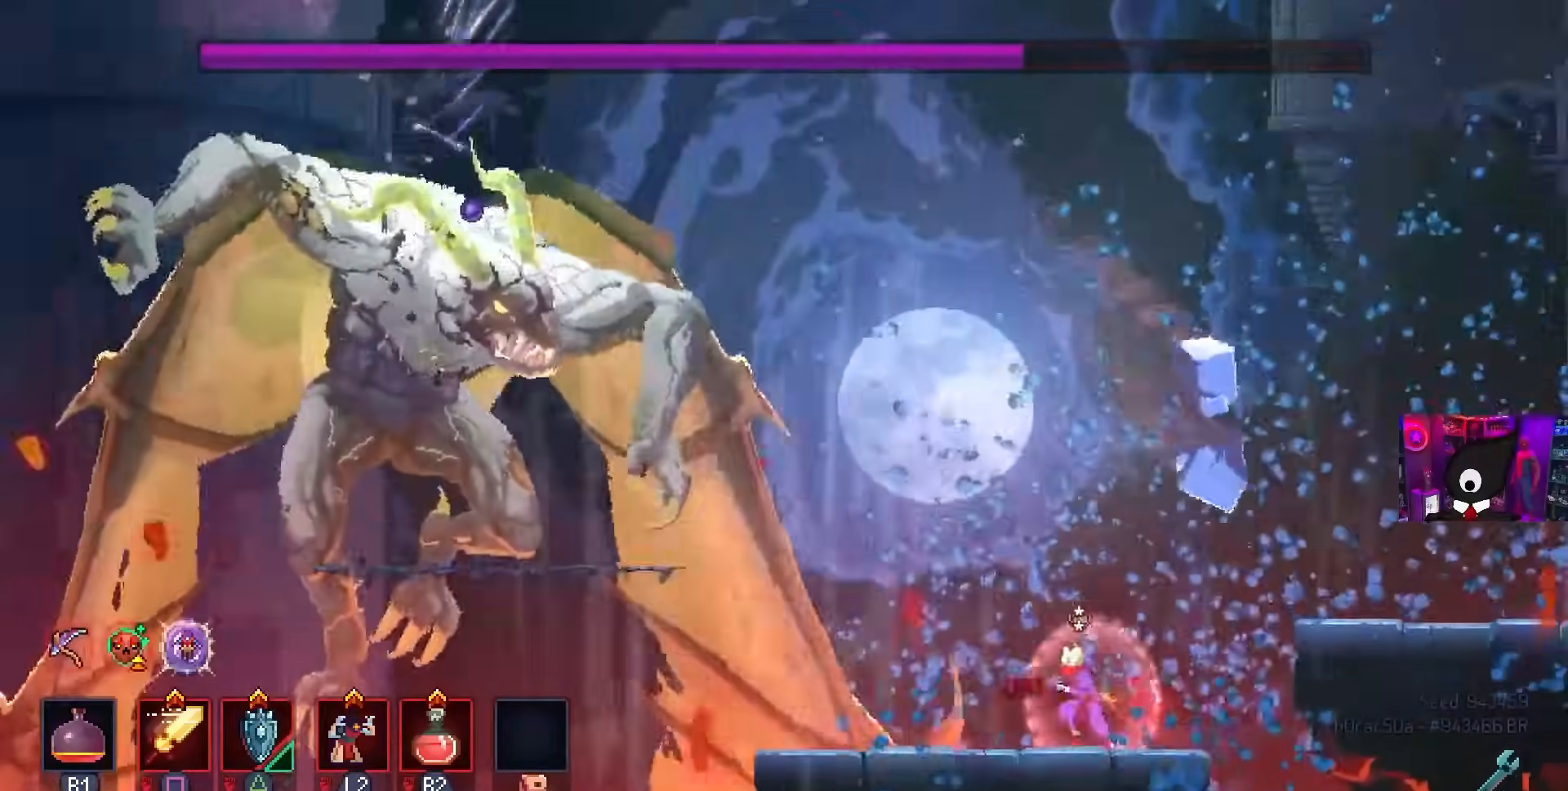
{"buttons": ["DPAD_LEFT"], "left_stick": "center", "right_stick": "center", "events": []}
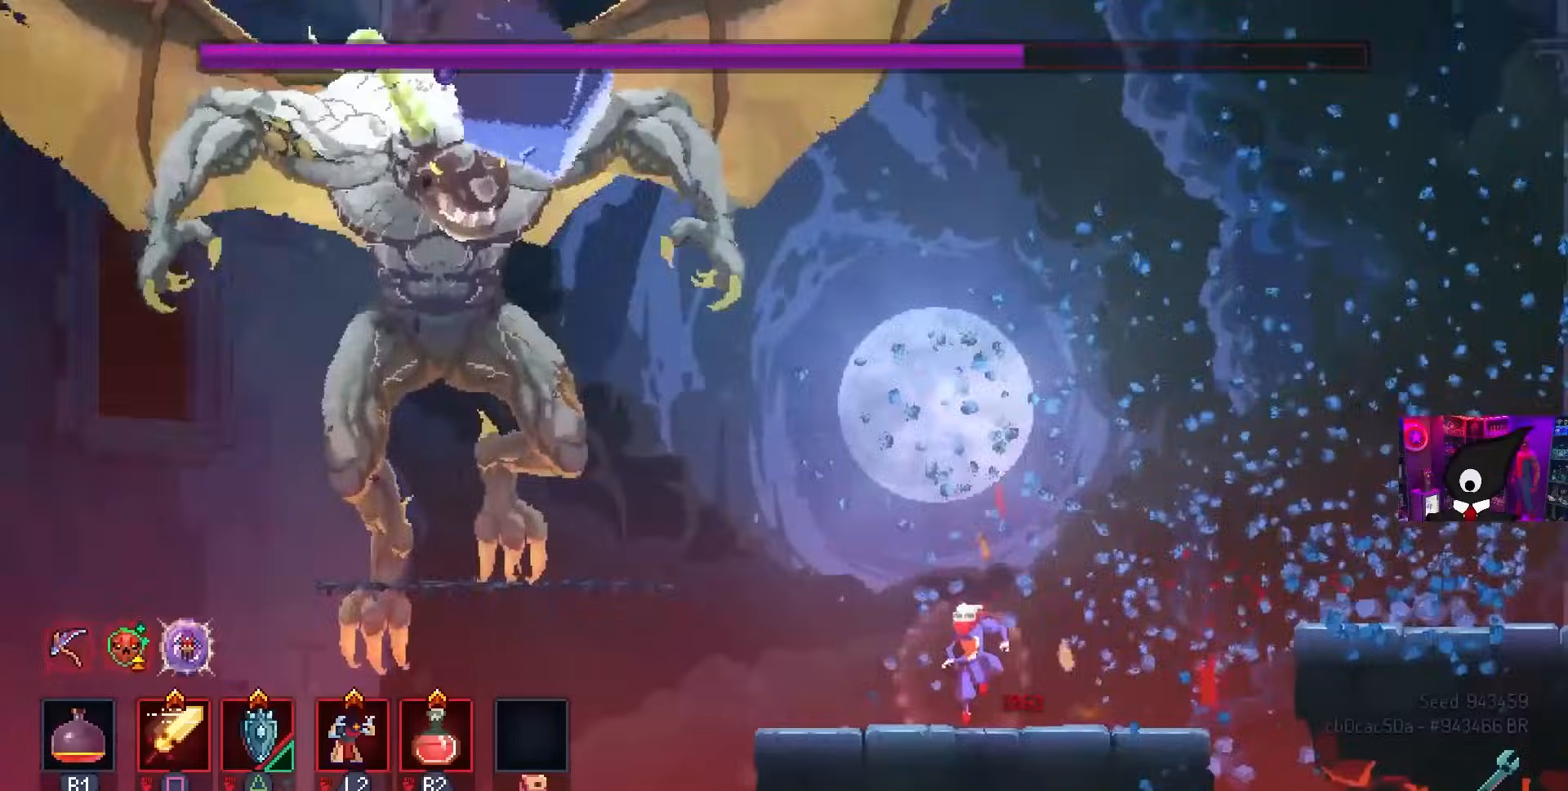
{"buttons": ["CROSS", "SQUARE"], "left_stick": "center", "right_stick": "center", "events": [[183, "CROSS", "down"], [283, "CROSS", "up"], [400, "CROSS", "down"], [467, "SQUARE", "down"], [500, "DPAD_LEFT", "up"]]}
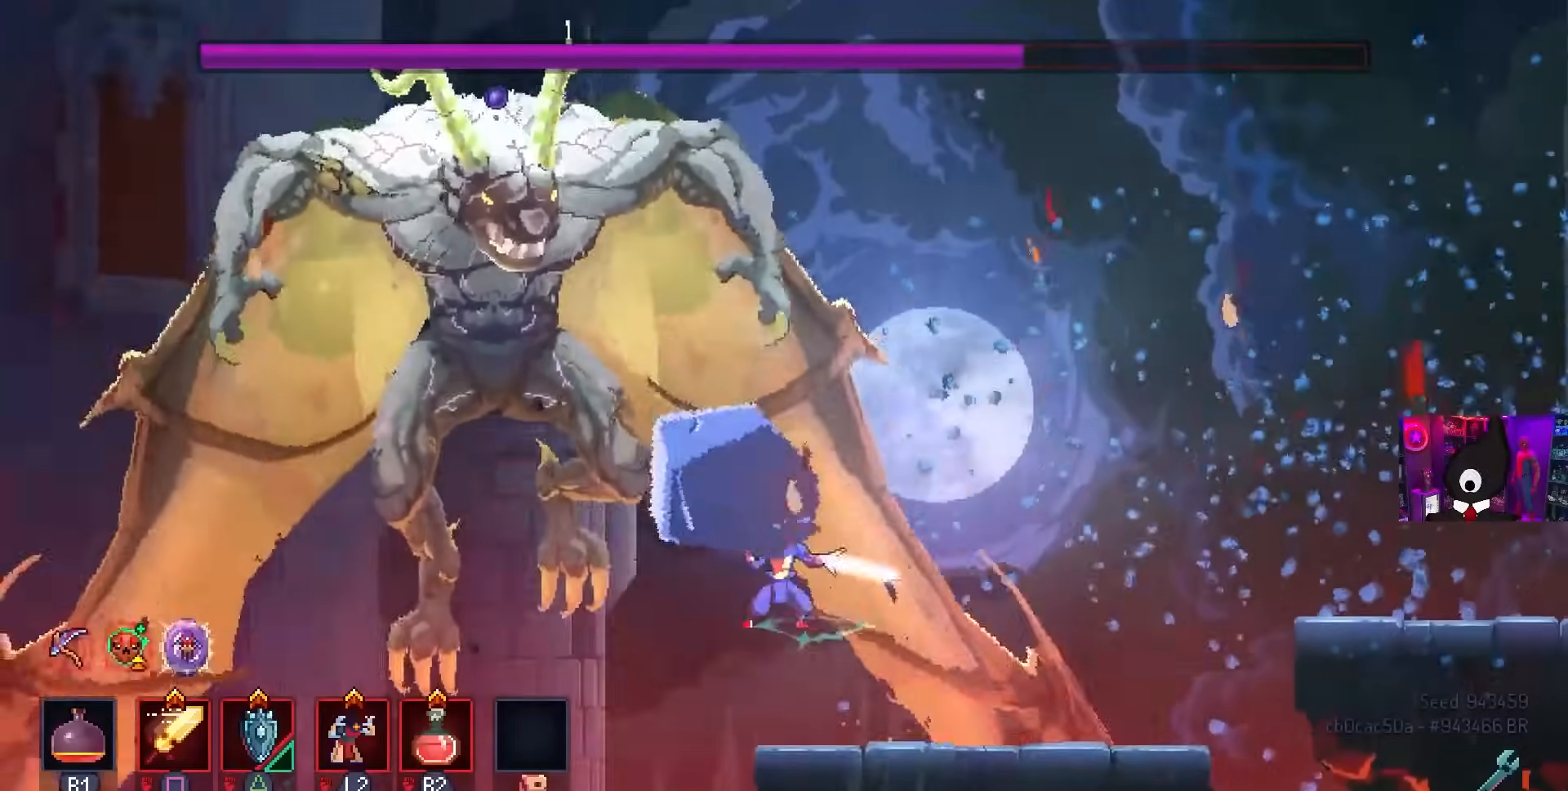
{"buttons": ["DPAD_RIGHT"], "left_stick": "center", "right_stick": "center", "events": [[17, "CROSS", "up"], [117, "SQUARE", "up"], [433, "DPAD_RIGHT", "down"]]}
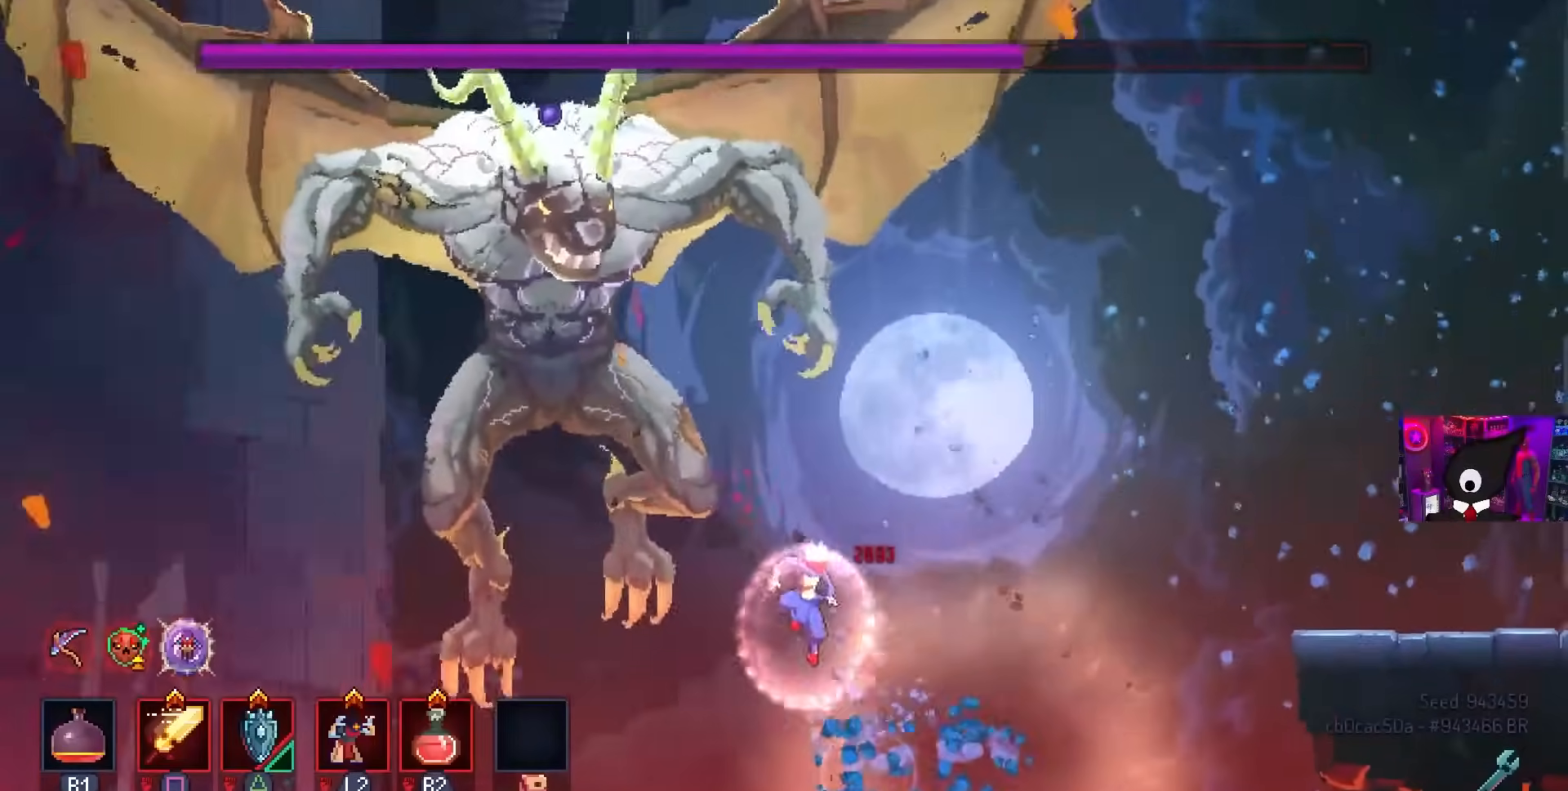
{"buttons": ["CROSS", "DPAD_RIGHT"], "left_stick": "center", "right_stick": "center", "events": [[233, "CIRCLE", "down"], [233, "CROSS", "down"], [267, "CIRCLE", "up"], [400, "CROSS", "up"], [500, "CROSS", "down"]]}
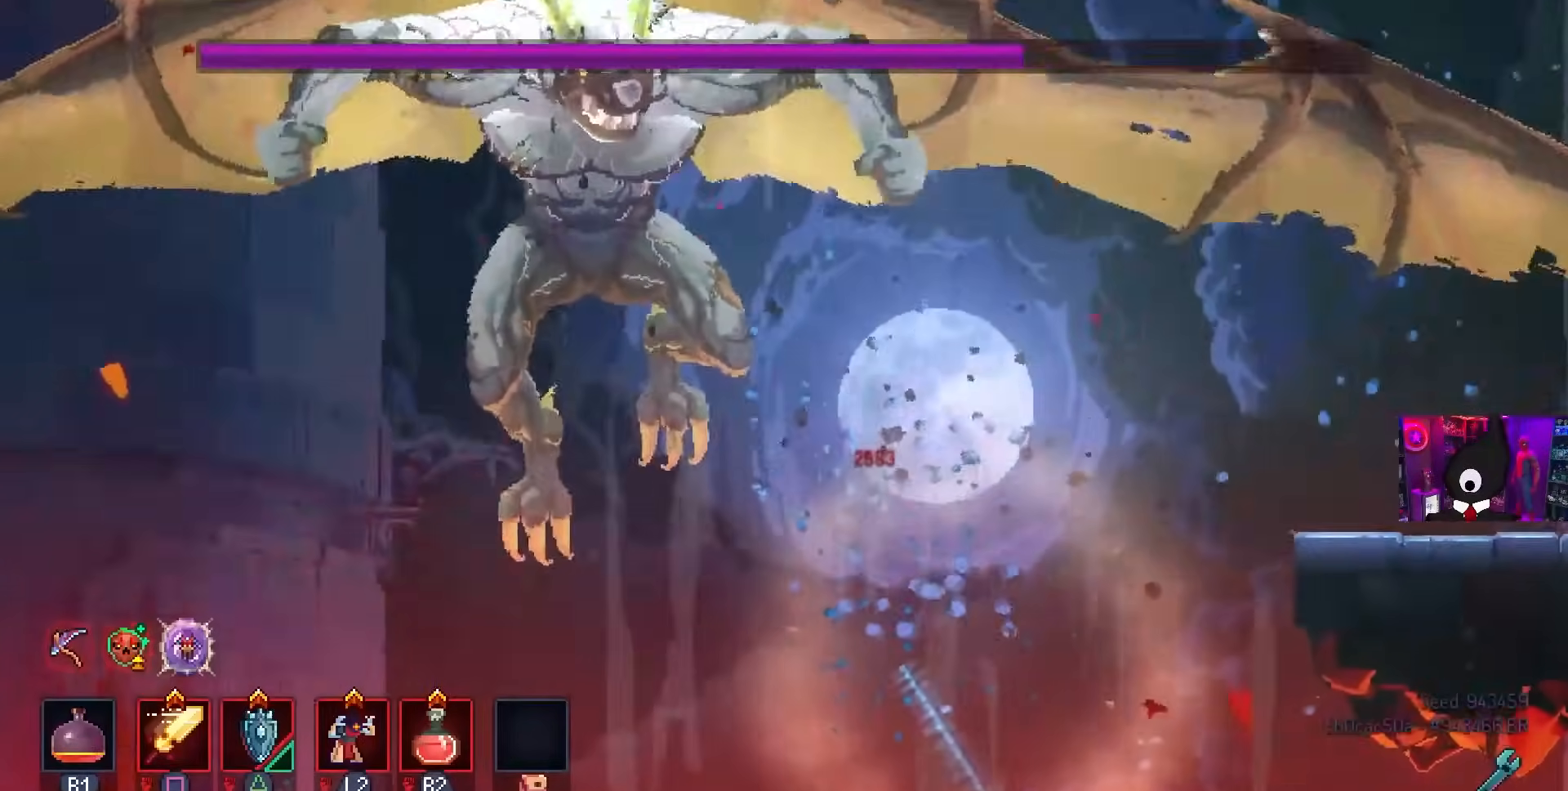
{"buttons": ["CROSS", "DPAD_DOWN", "DPAD_RIGHT"], "left_stick": "center", "right_stick": "center", "events": [[100, "CROSS", "up"], [150, "DPAD_DOWN", "down"], [183, "CROSS", "down"], [250, "CROSS", "up"], [300, "CROSS", "down"], [433, "CROSS", "up"], [467, "CROSS", "down"]]}
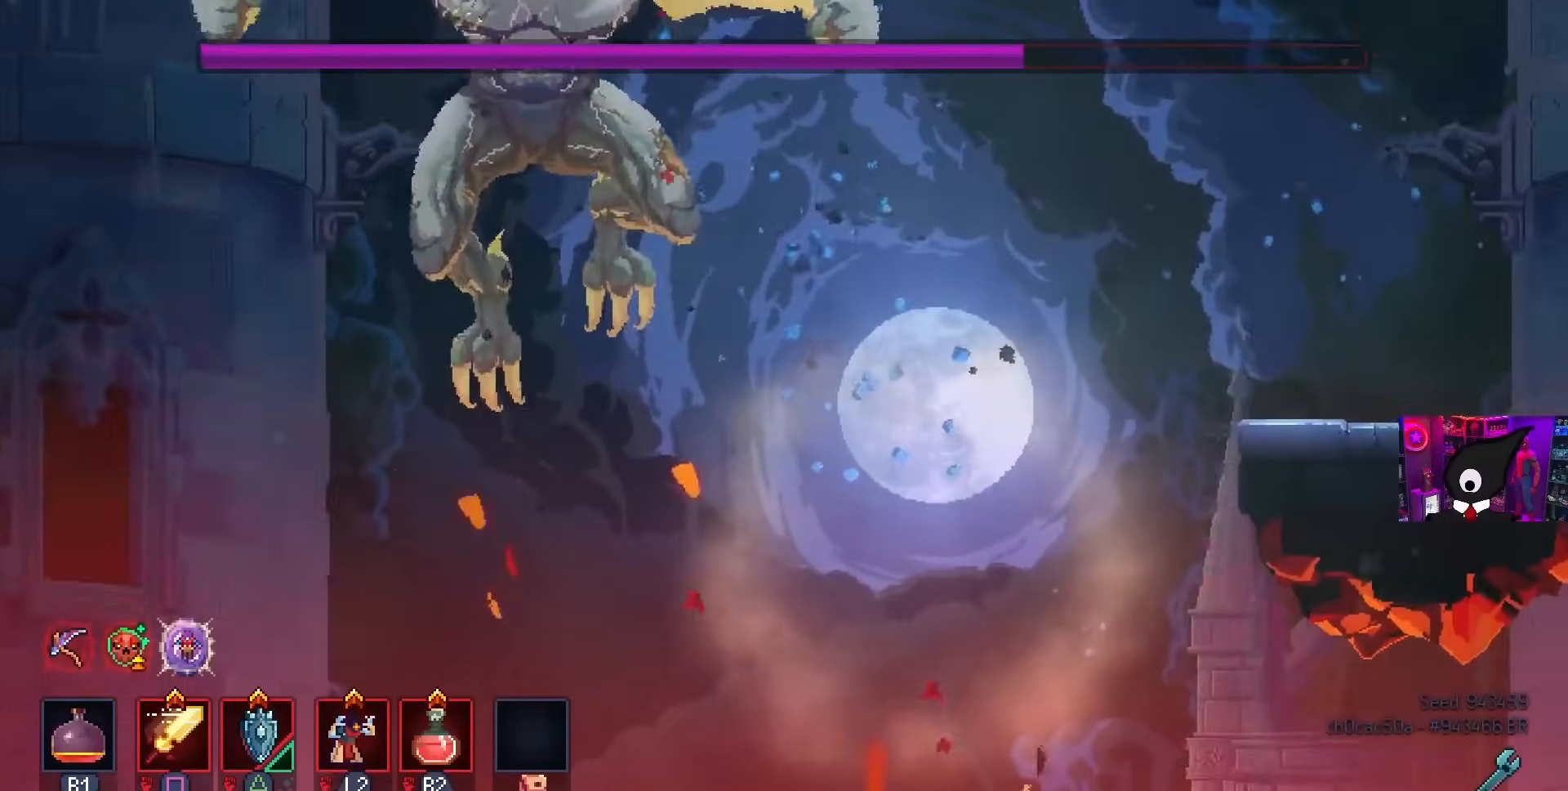
{"buttons": [], "left_stick": "center", "right_stick": "center", "events": [[133, "CROSS", "up"], [317, "DPAD_DOWN", "up"], [400, "DPAD_RIGHT", "up"]]}
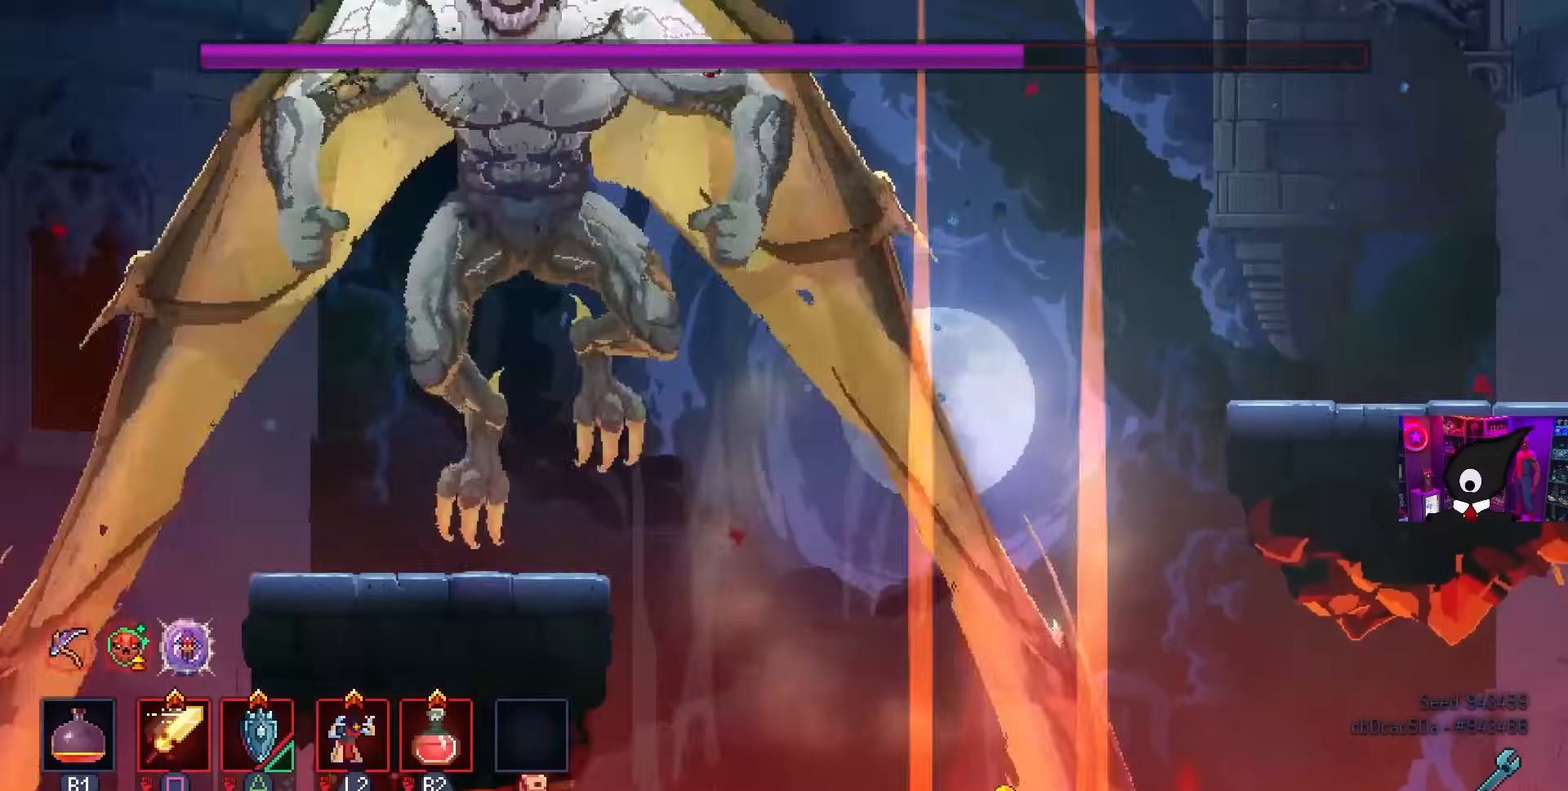
{"buttons": [], "left_stick": "center", "right_stick": "center", "events": []}
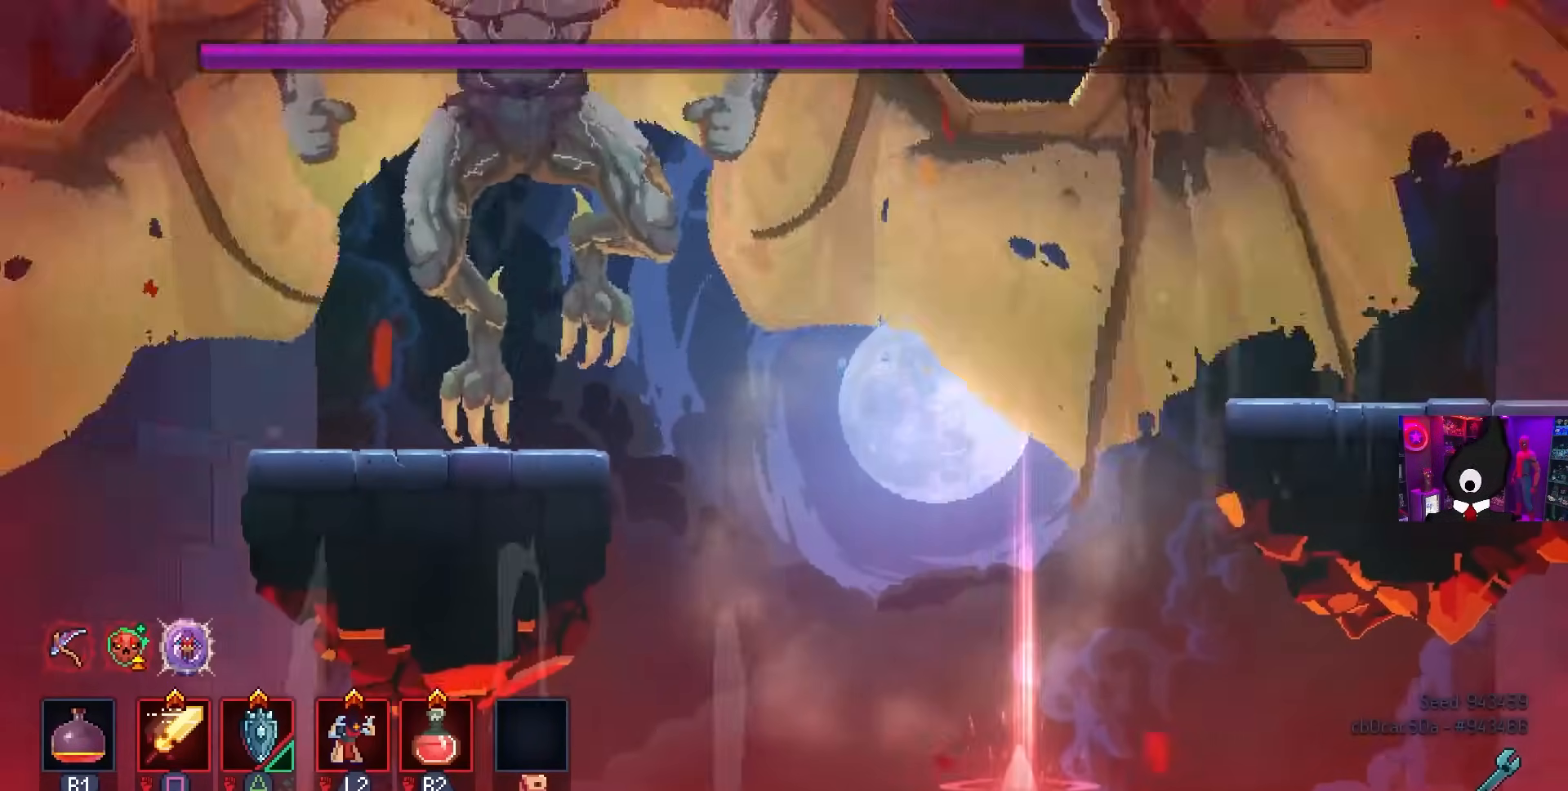
{"buttons": [], "left_stick": "center", "right_stick": "center", "events": []}
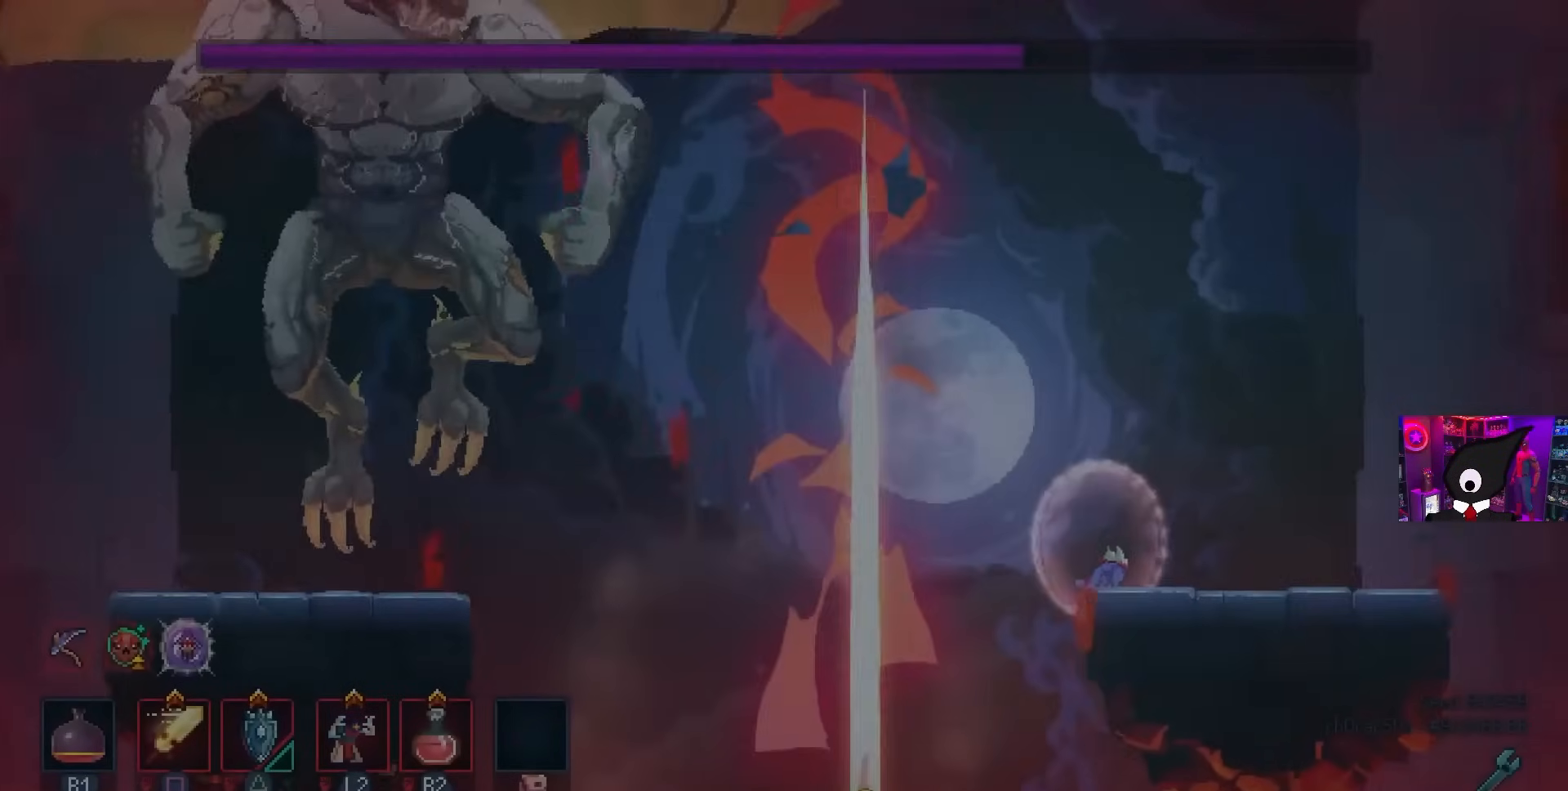
{"buttons": [], "left_stick": "center", "right_stick": "center", "events": []}
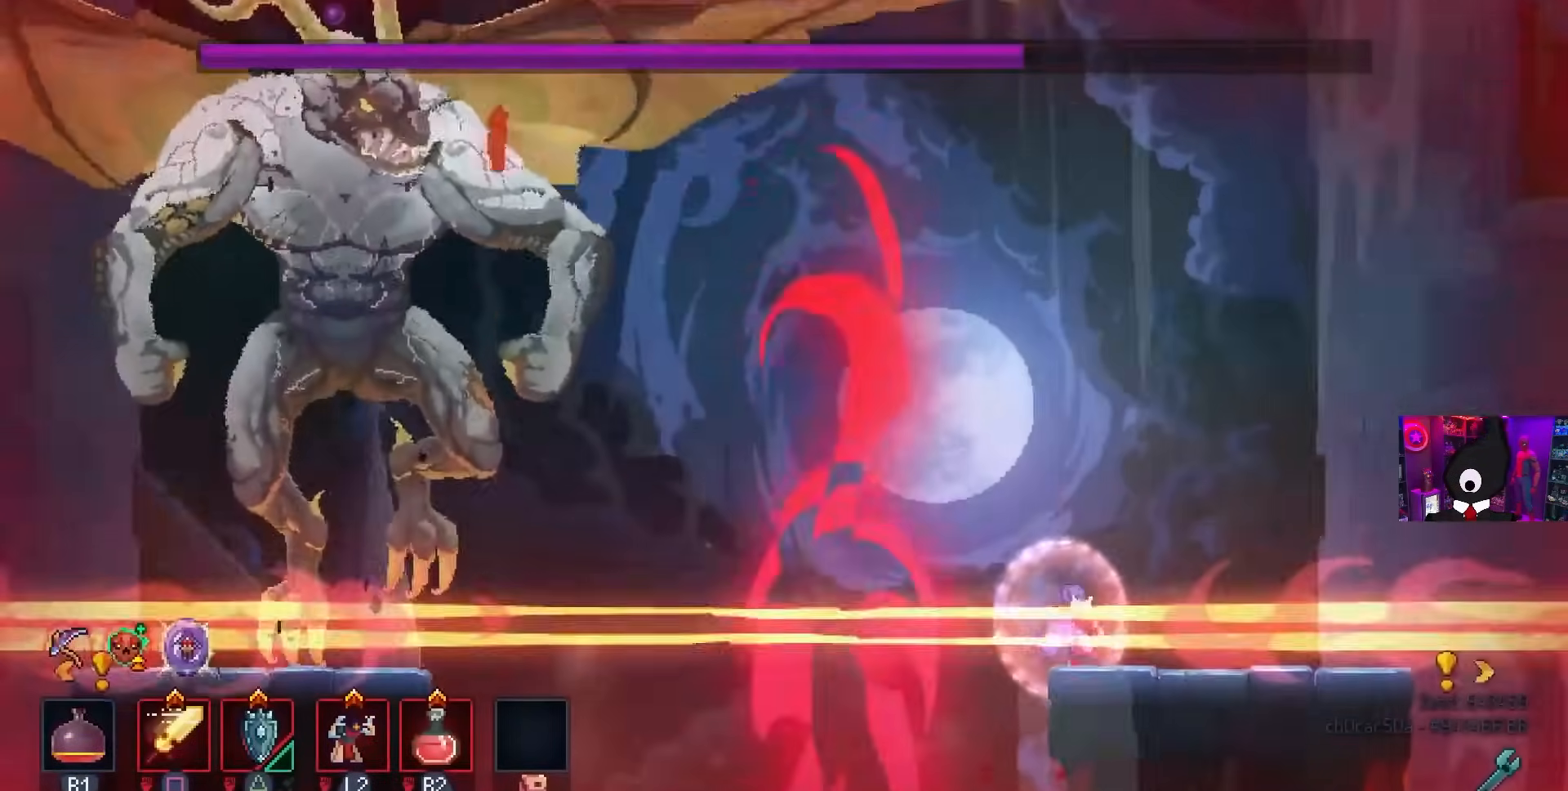
{"buttons": ["R1"], "left_stick": "center", "right_stick": "center", "events": [[83, "R1", "down"]]}
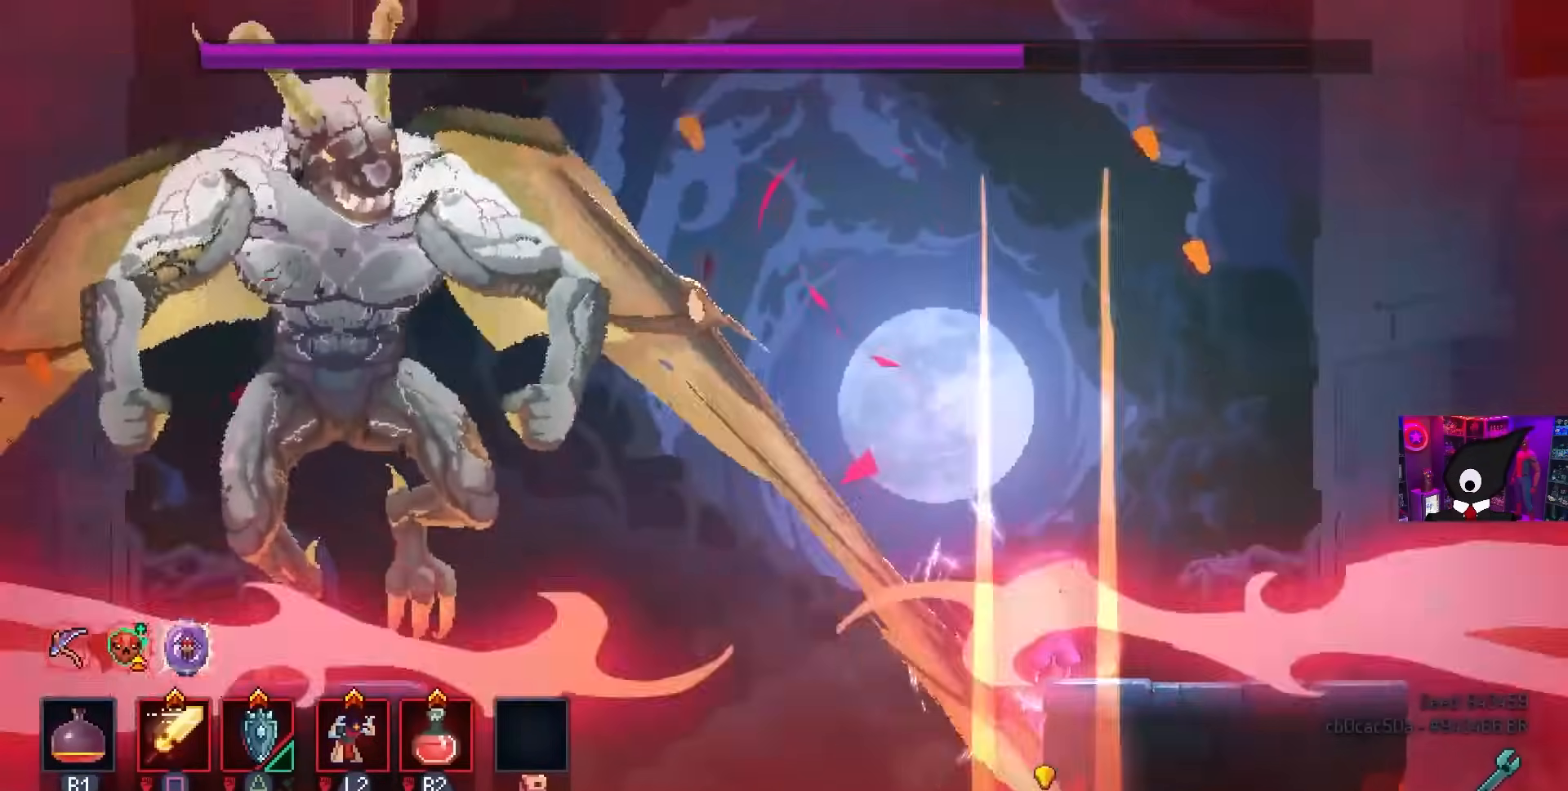
{"buttons": ["R1"], "left_stick": "center", "right_stick": "center", "events": []}
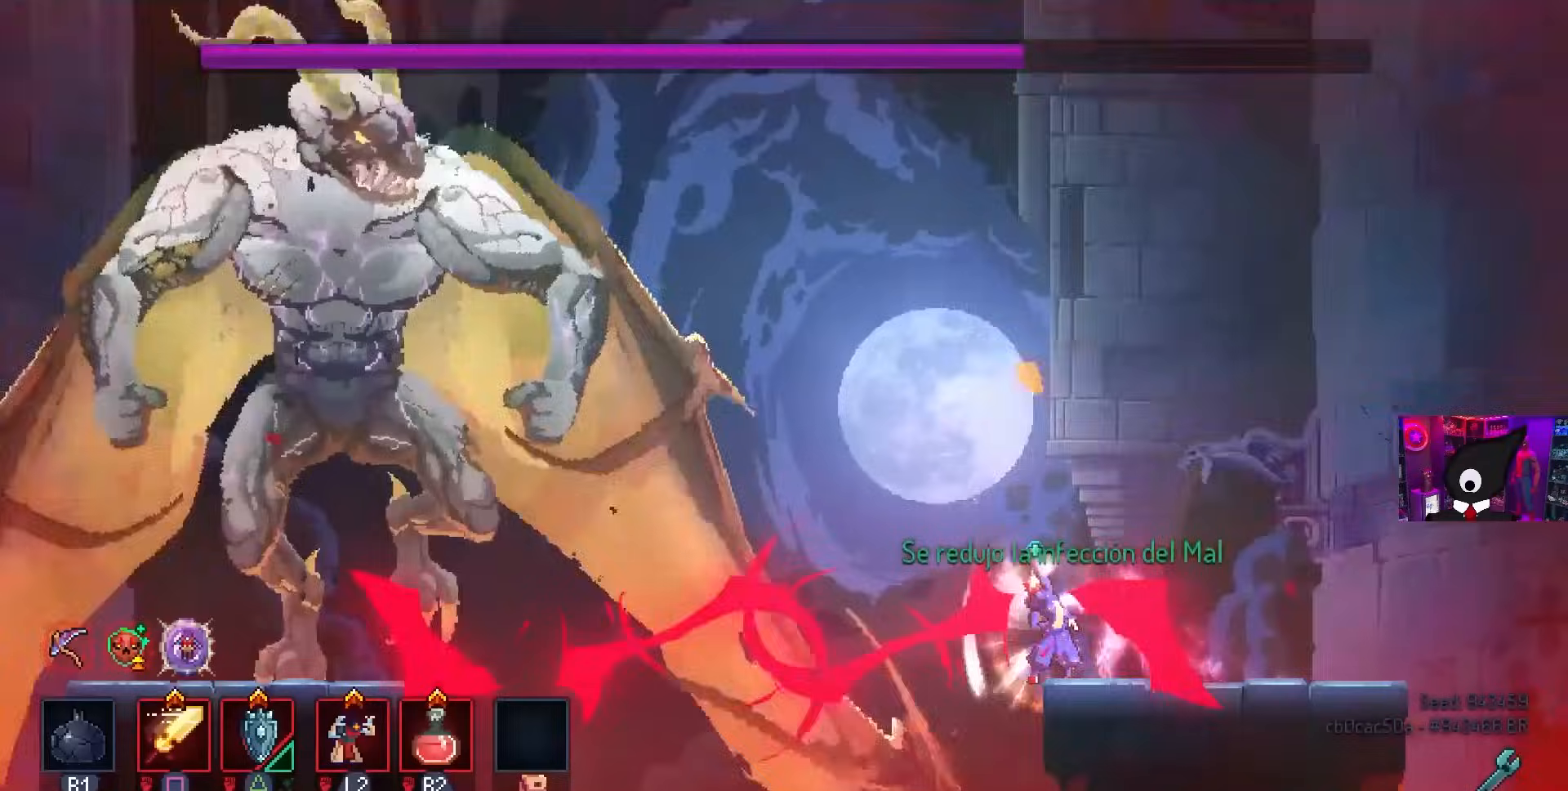
{"buttons": [], "left_stick": "center", "right_stick": "center", "events": [[267, "R1", "up"]]}
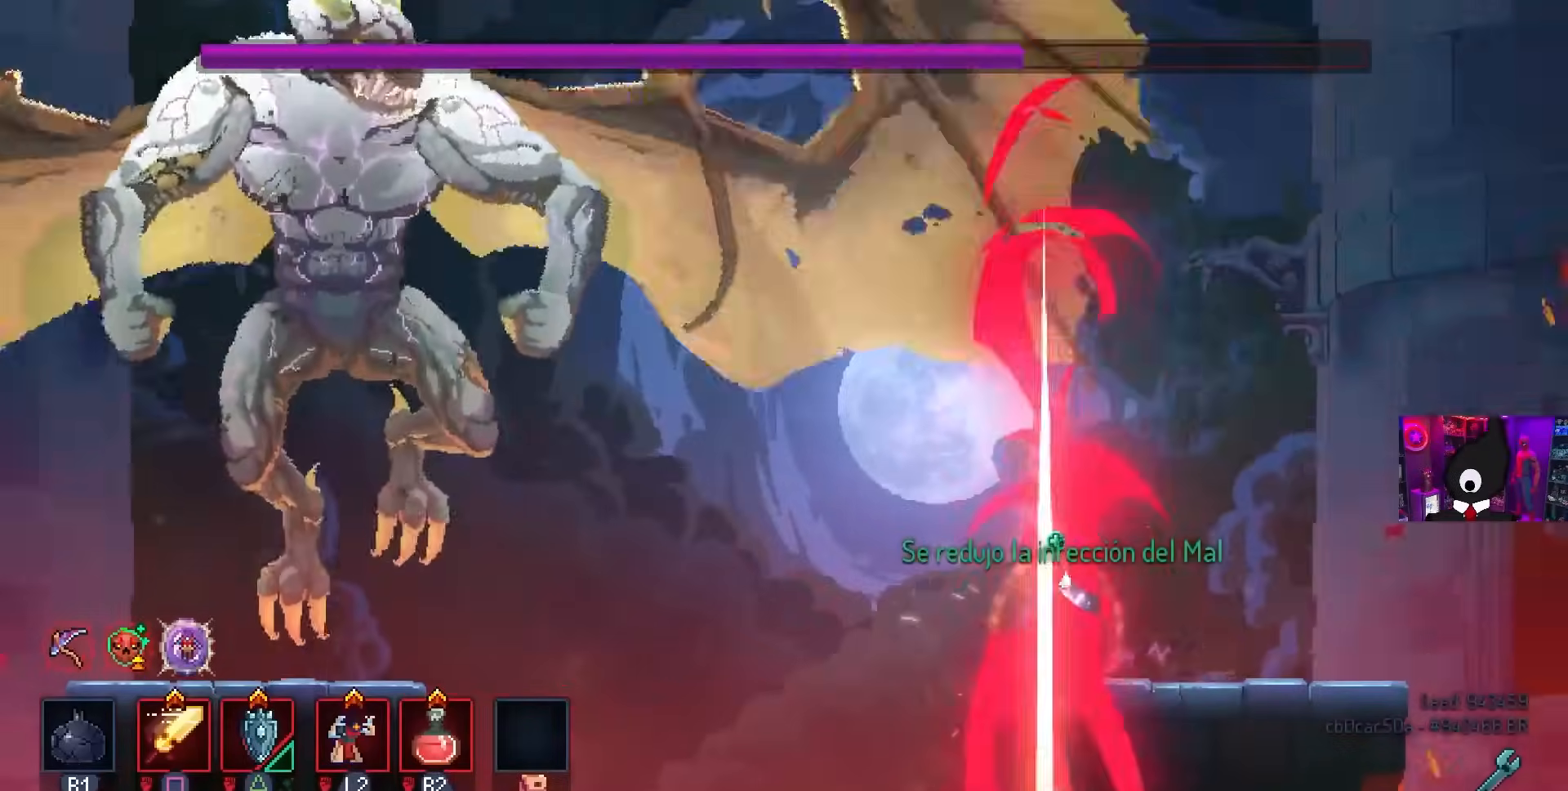
{"buttons": ["DPAD_LEFT"], "left_stick": "center", "right_stick": "center", "events": [[233, "DPAD_LEFT", "down"], [250, "CROSS", "down"], [450, "CROSS", "up"]]}
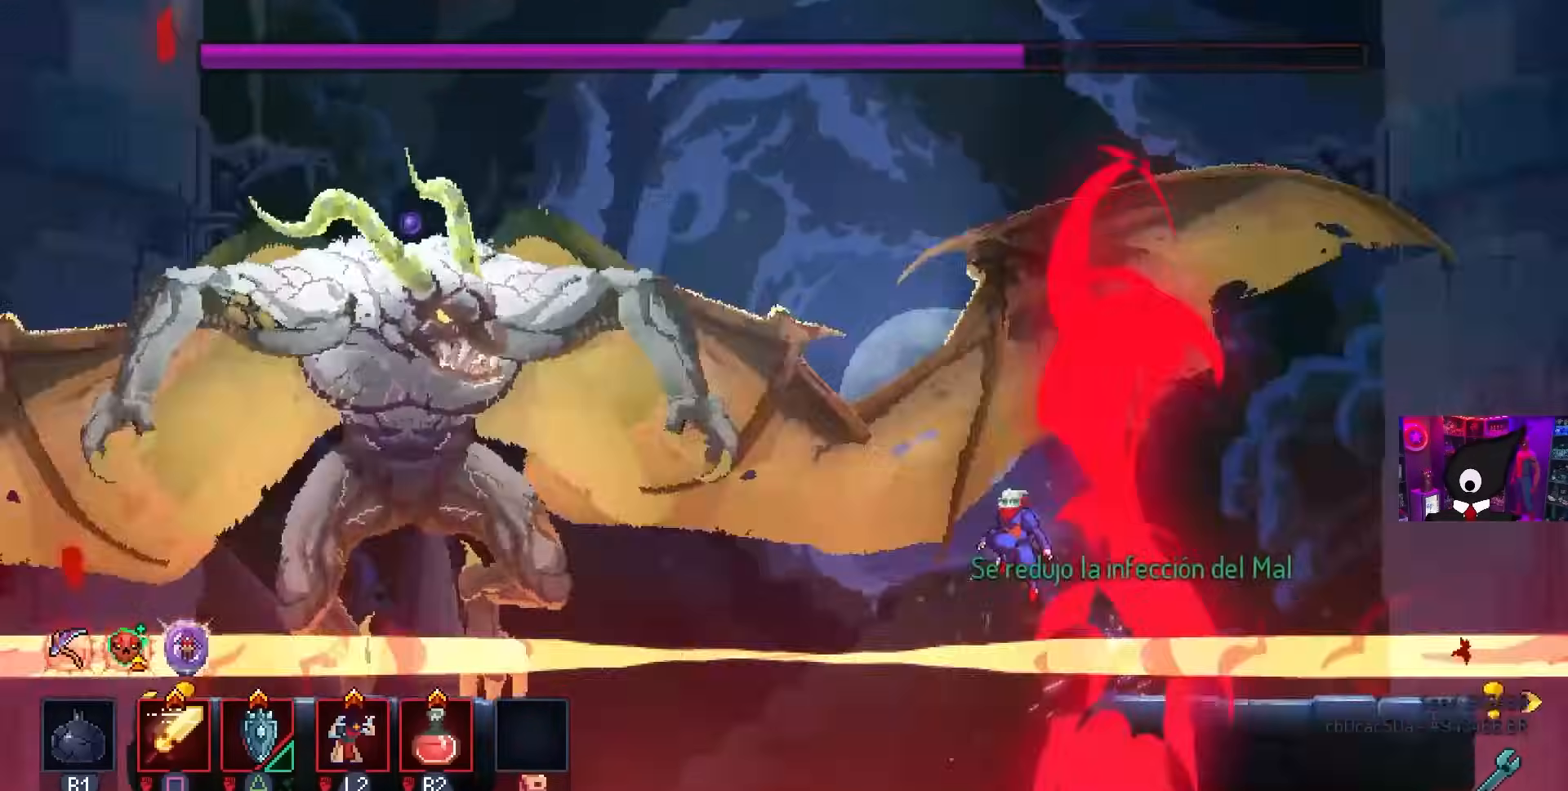
{"buttons": ["DPAD_LEFT"], "left_stick": "center", "right_stick": "center", "events": [[133, "CROSS", "down"], [333, "CROSS", "up"]]}
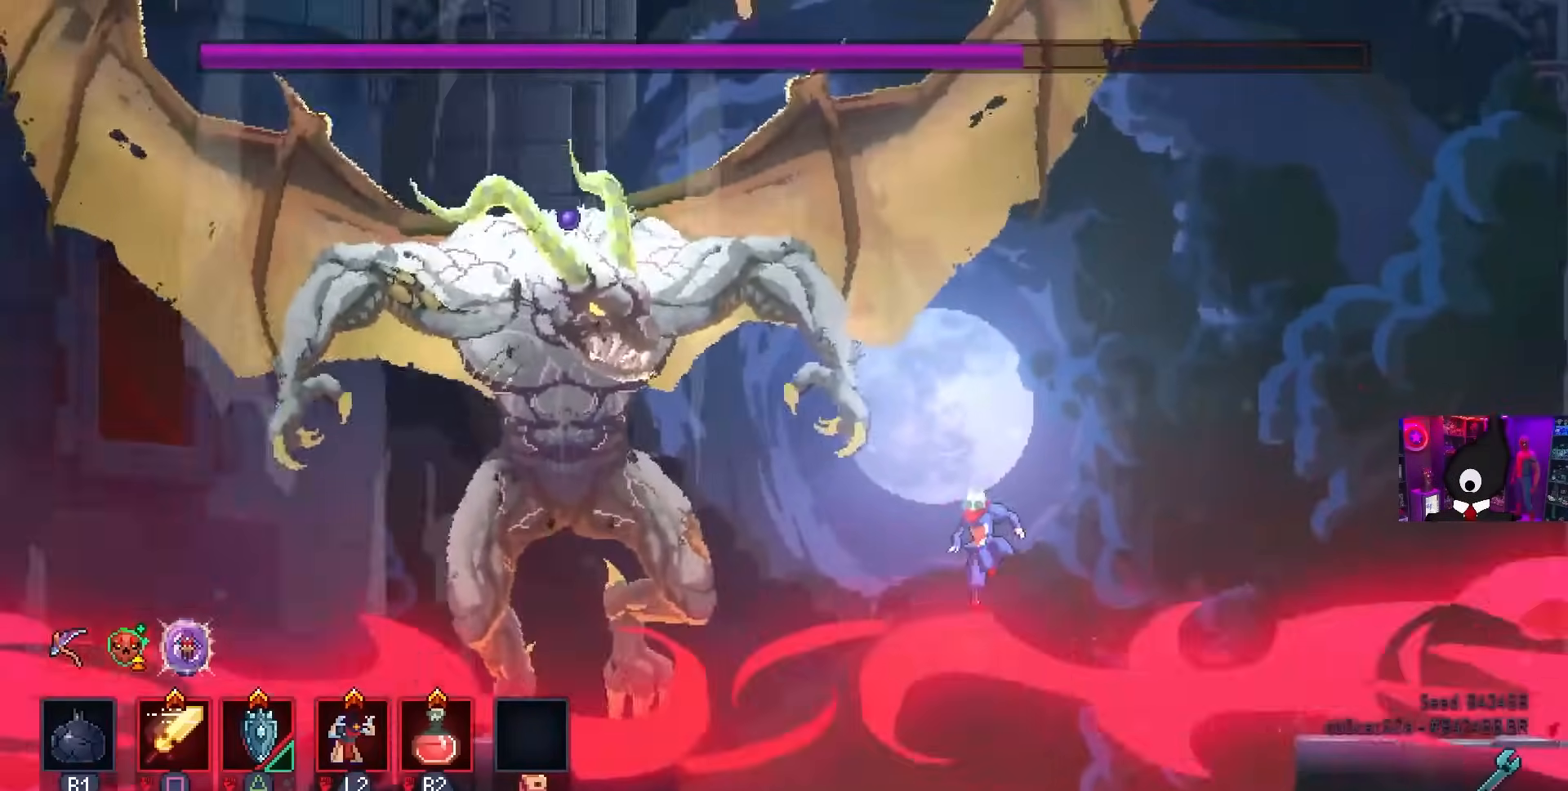
{"buttons": ["CROSS", "DPAD_LEFT"], "left_stick": "center", "right_stick": "center", "events": [[67, "CROSS", "down"], [433, "CROSS", "up"], [500, "CROSS", "down"]]}
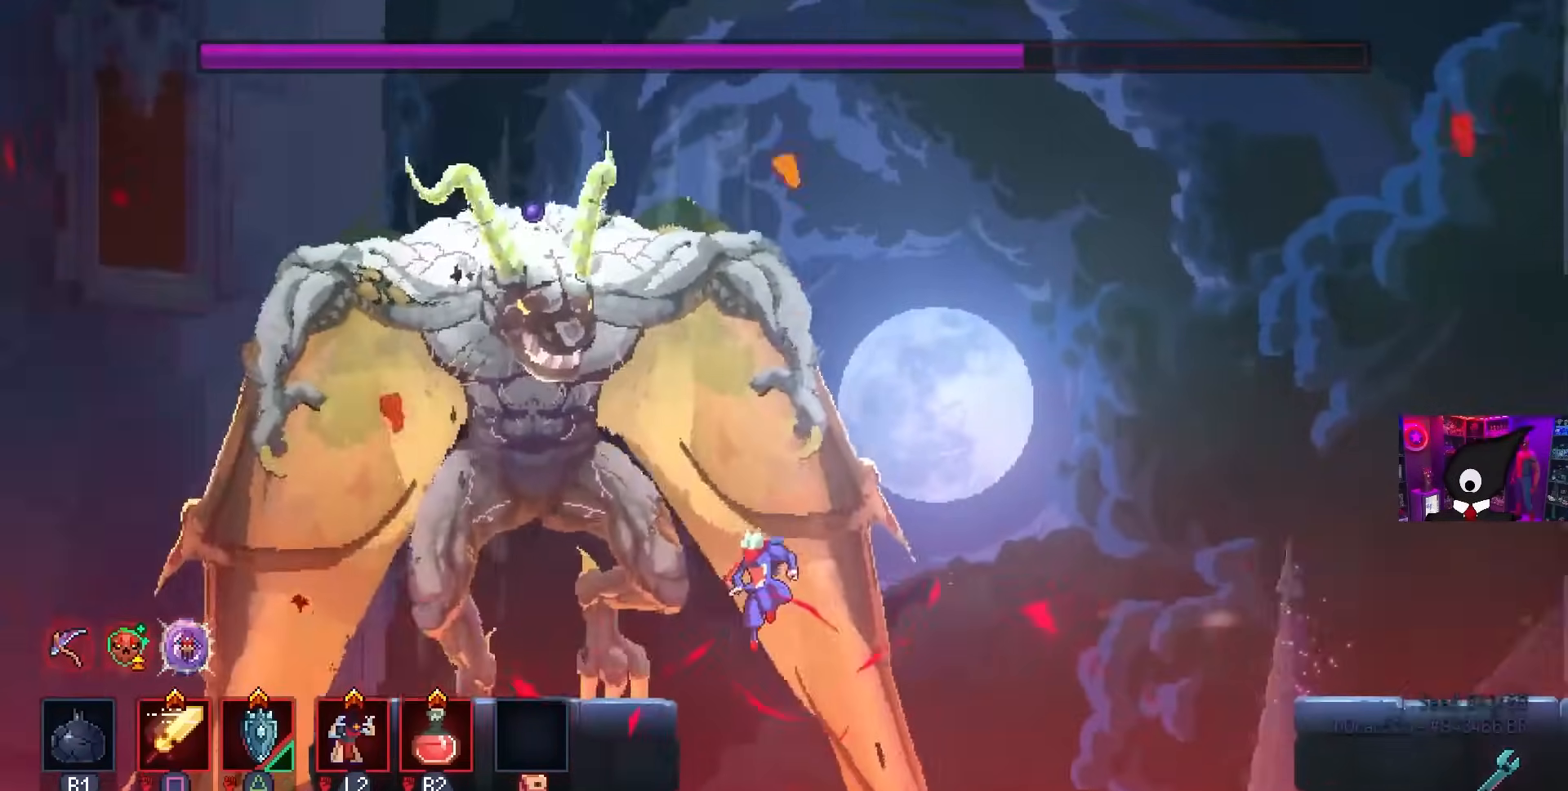
{"buttons": ["R2"], "left_stick": "center", "right_stick": "center", "events": [[200, "CROSS", "up"], [433, "R2", "down"], [483, "DPAD_LEFT", "up"]]}
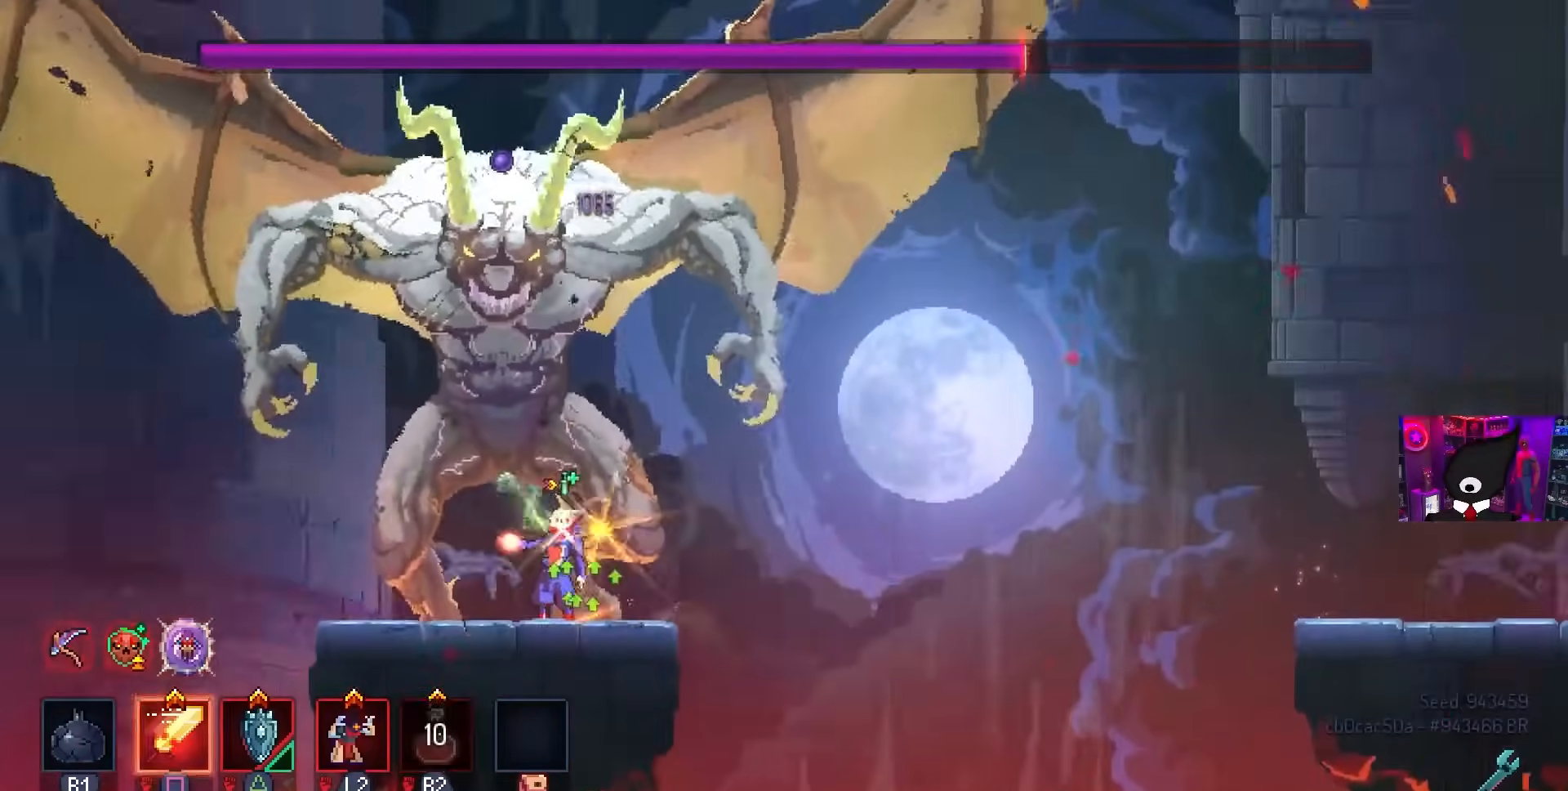
{"buttons": ["SQUARE"], "left_stick": "center", "right_stick": "center", "events": [[50, "R2", "up"], [83, "SQUARE", "down"], [133, "DPAD_RIGHT", "down"], [200, "DPAD_RIGHT", "up"], [267, "DPAD_LEFT", "down"], [450, "DPAD_LEFT", "up"]]}
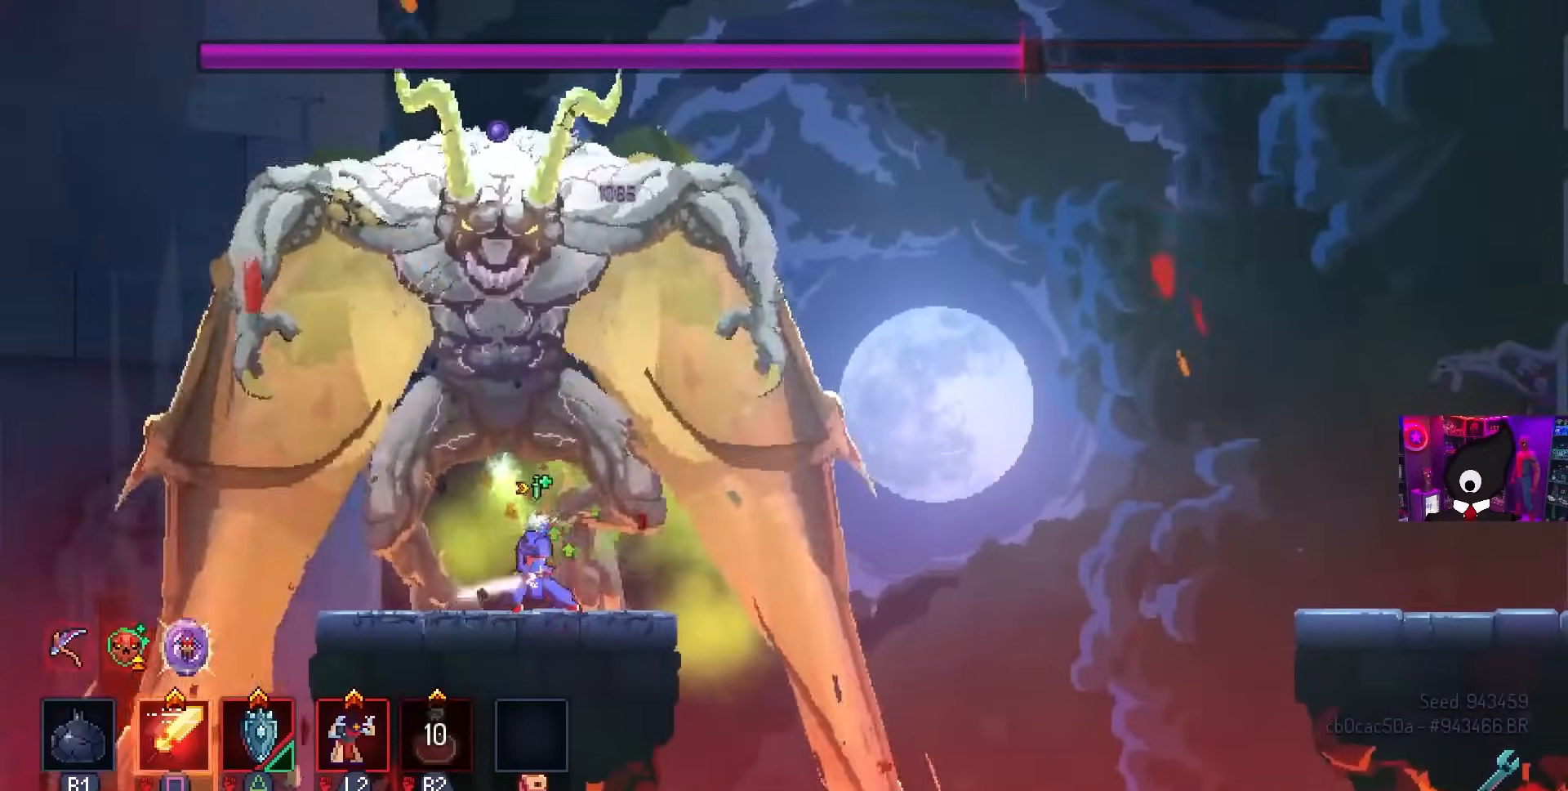
{"buttons": ["SQUARE"], "left_stick": "center", "right_stick": "center", "events": []}
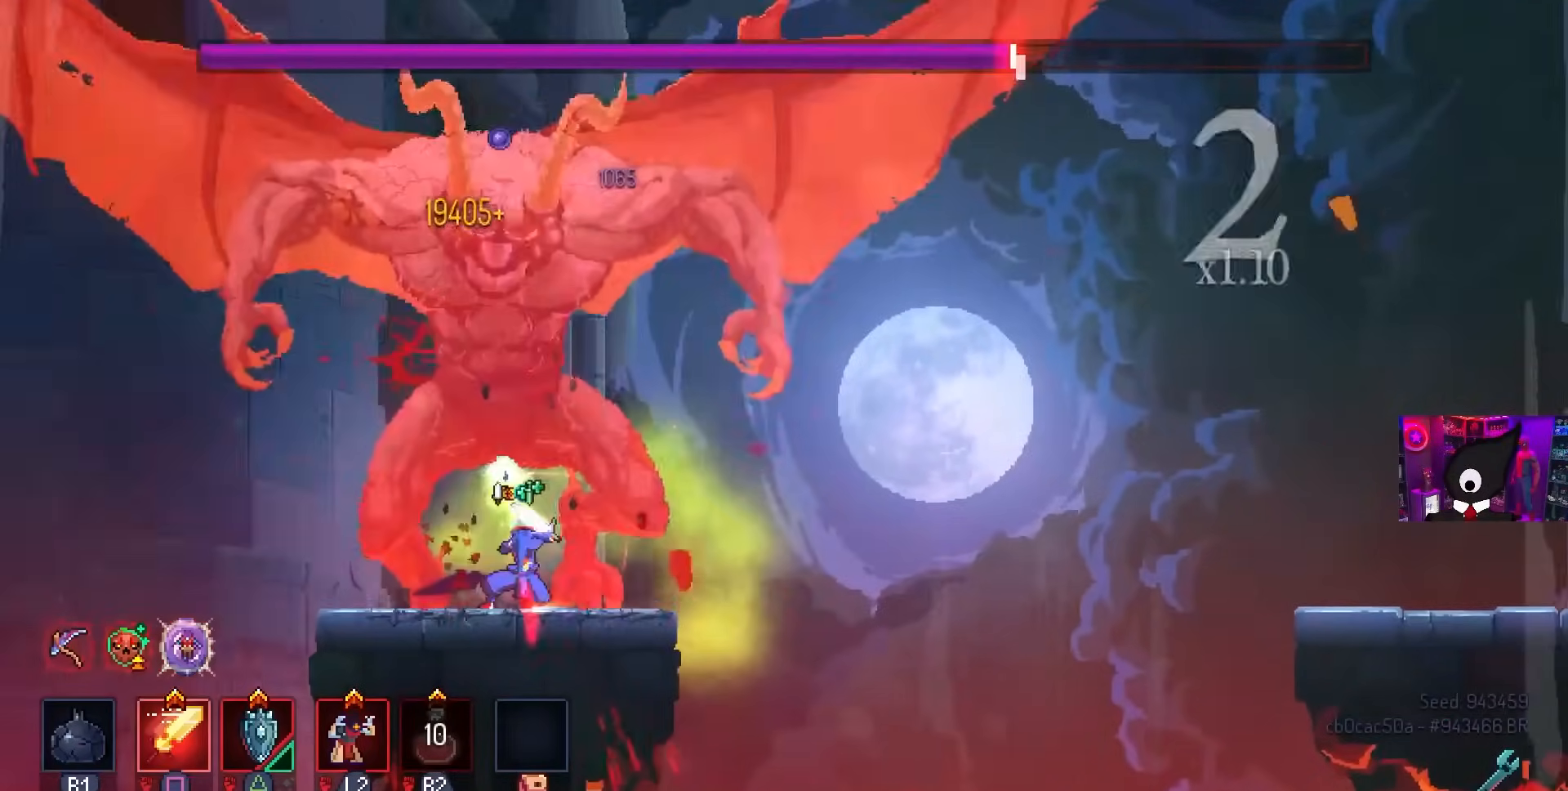
{"buttons": ["SQUARE", "DPAD_RIGHT"], "left_stick": "center", "right_stick": "center", "events": [[417, "DPAD_RIGHT", "down"]]}
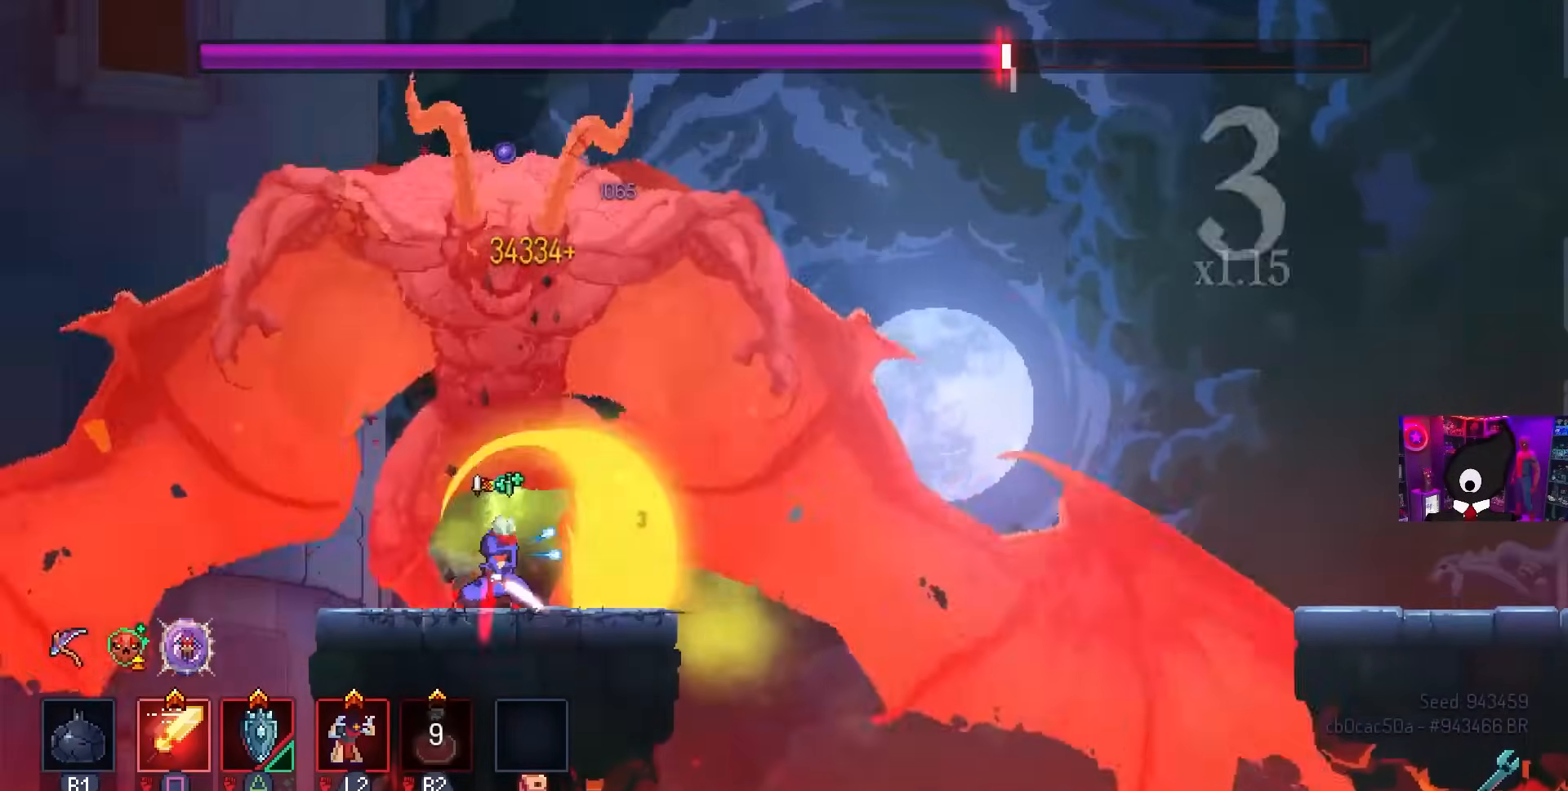
{"buttons": ["SQUARE"], "left_stick": "center", "right_stick": "center", "events": [[83, "DPAD_RIGHT", "up"]]}
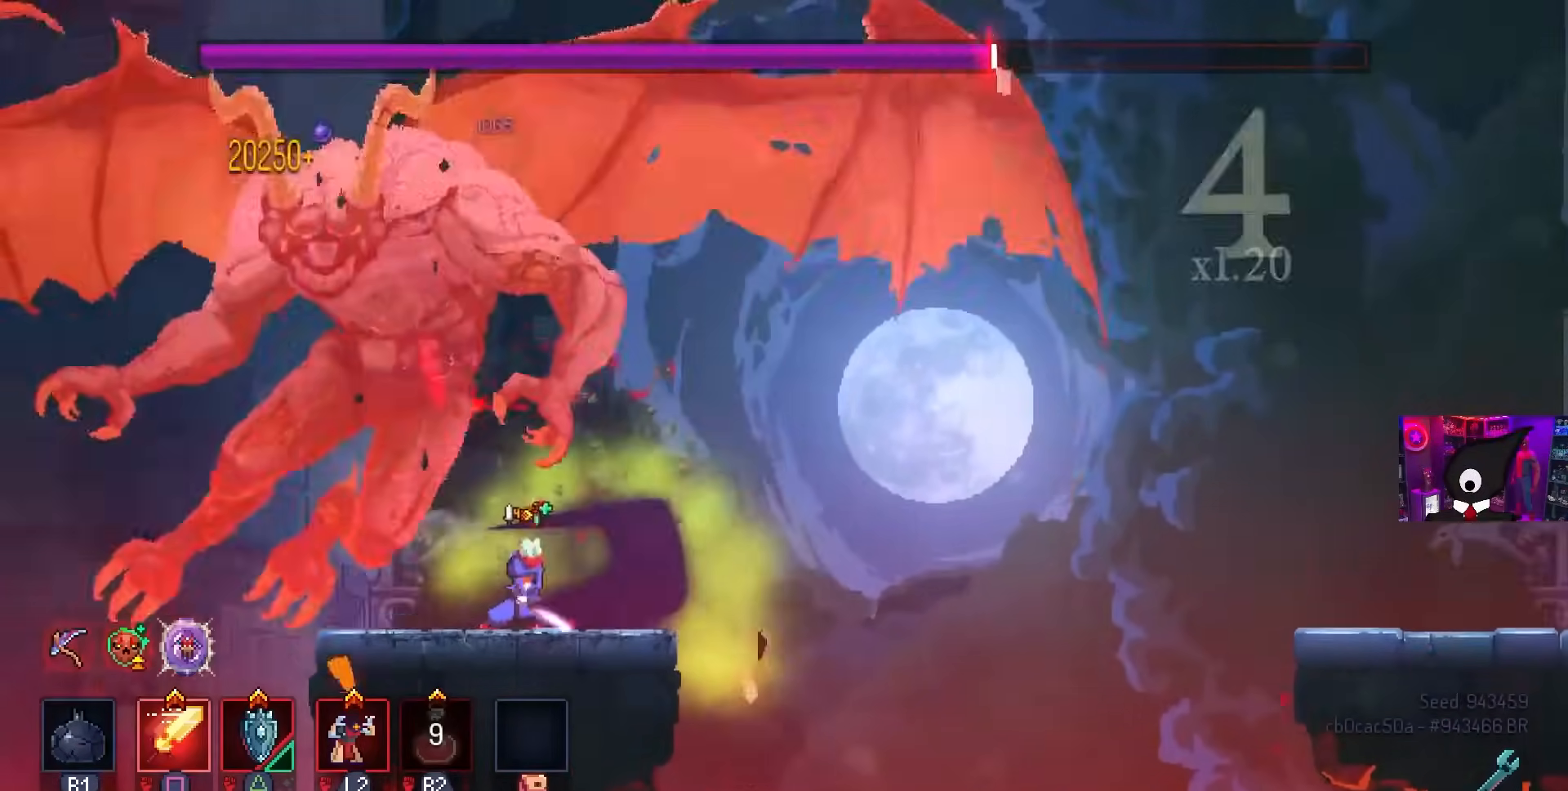
{"buttons": [], "left_stick": "center", "right_stick": "center", "events": [[33, "SQUARE", "up"], [117, "DPAD_RIGHT", "down"], [283, "DPAD_RIGHT", "up"]]}
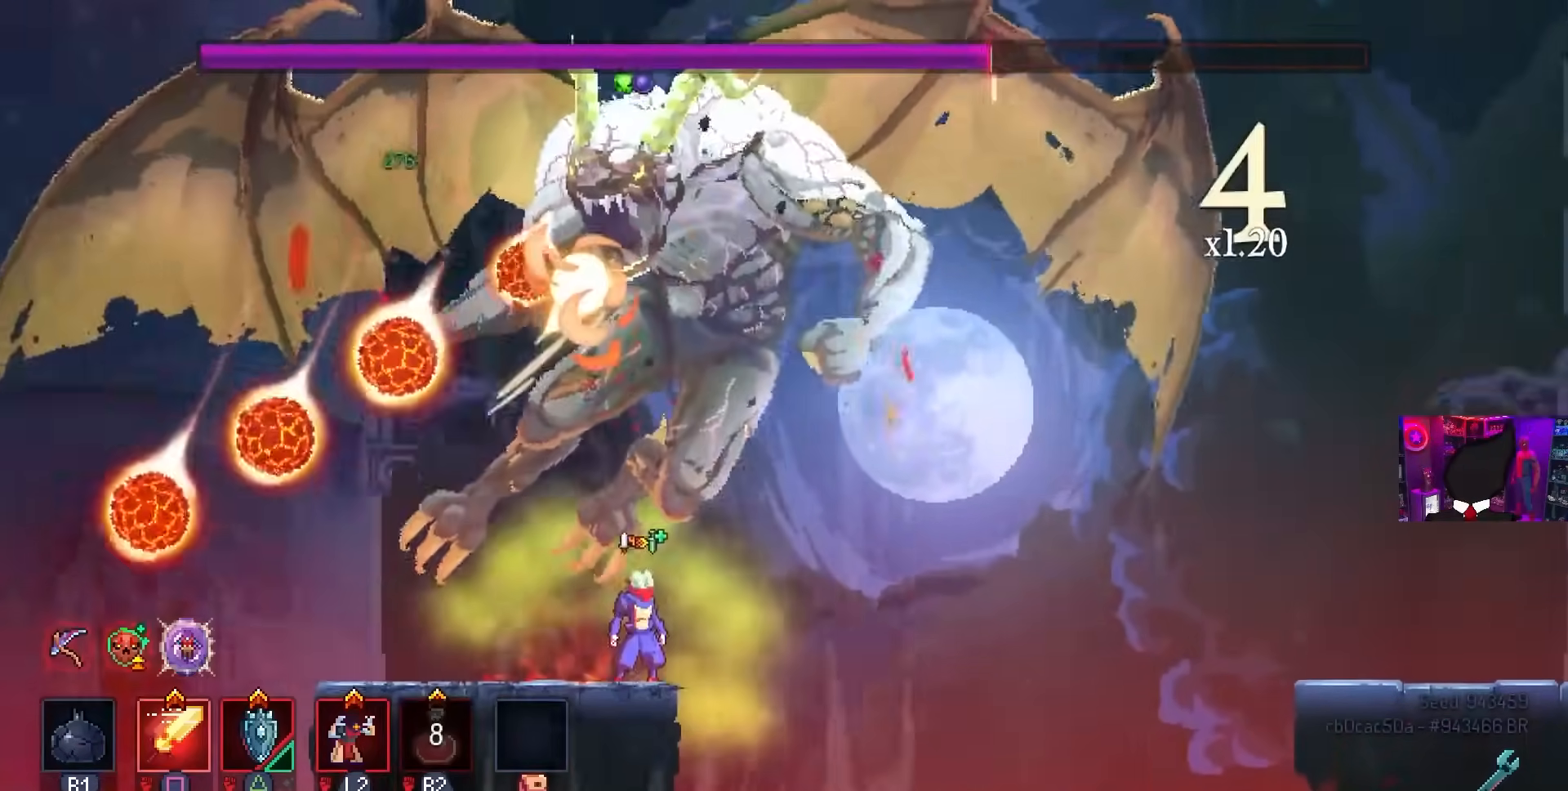
{"buttons": ["CIRCLE", "DPAD_LEFT"], "left_stick": "center", "right_stick": "center", "events": [[17, "DPAD_LEFT", "down"], [150, "DPAD_LEFT", "up"], [333, "DPAD_LEFT", "down"], [483, "CIRCLE", "down"]]}
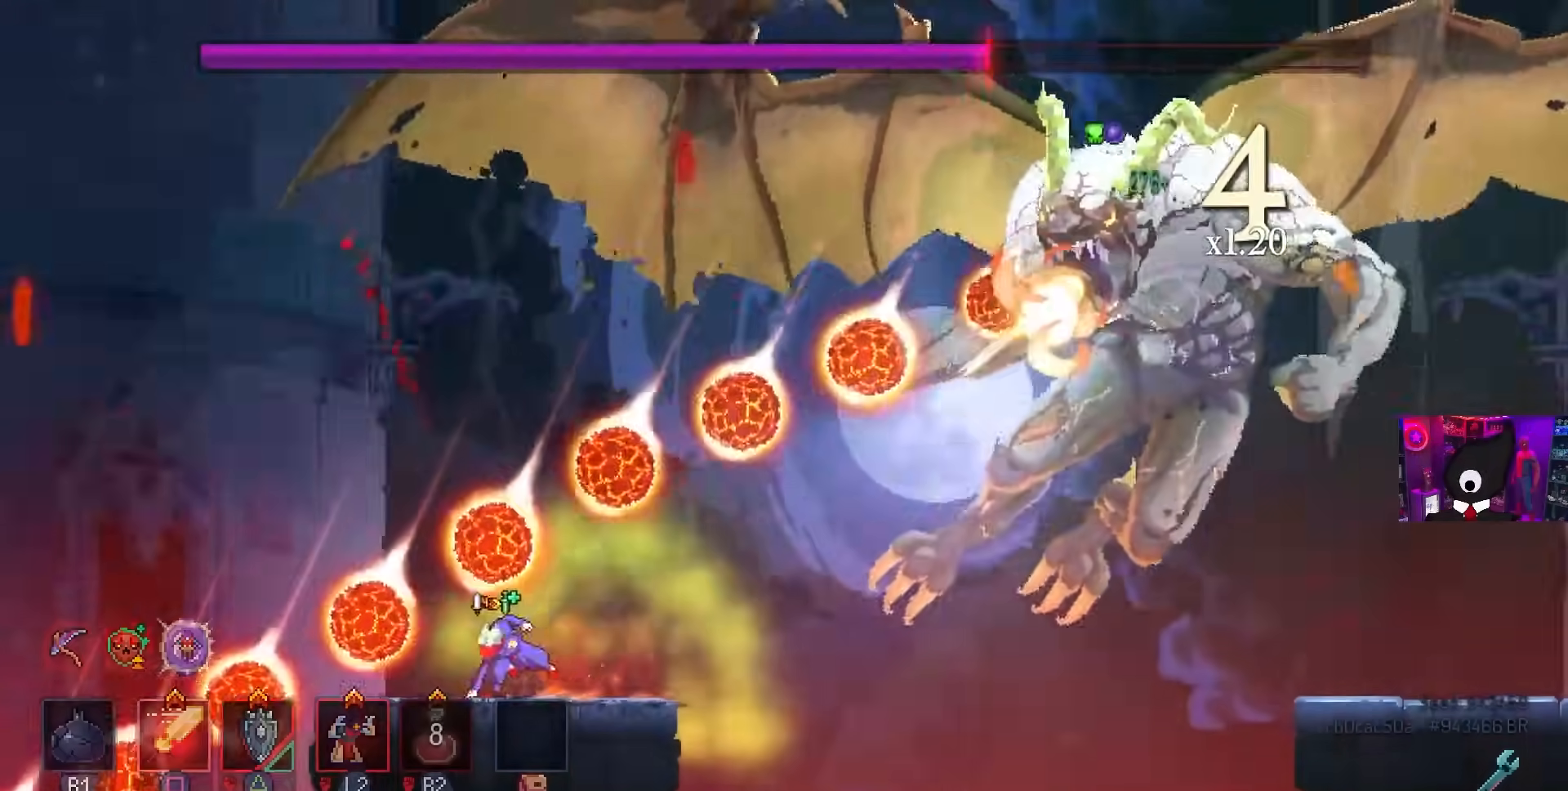
{"buttons": ["DPAD_RIGHT"], "left_stick": "center", "right_stick": "center", "events": [[117, "CIRCLE", "up"], [233, "CROSS", "down"], [233, "DPAD_LEFT", "up"], [383, "CROSS", "up"], [383, "DPAD_RIGHT", "down"]]}
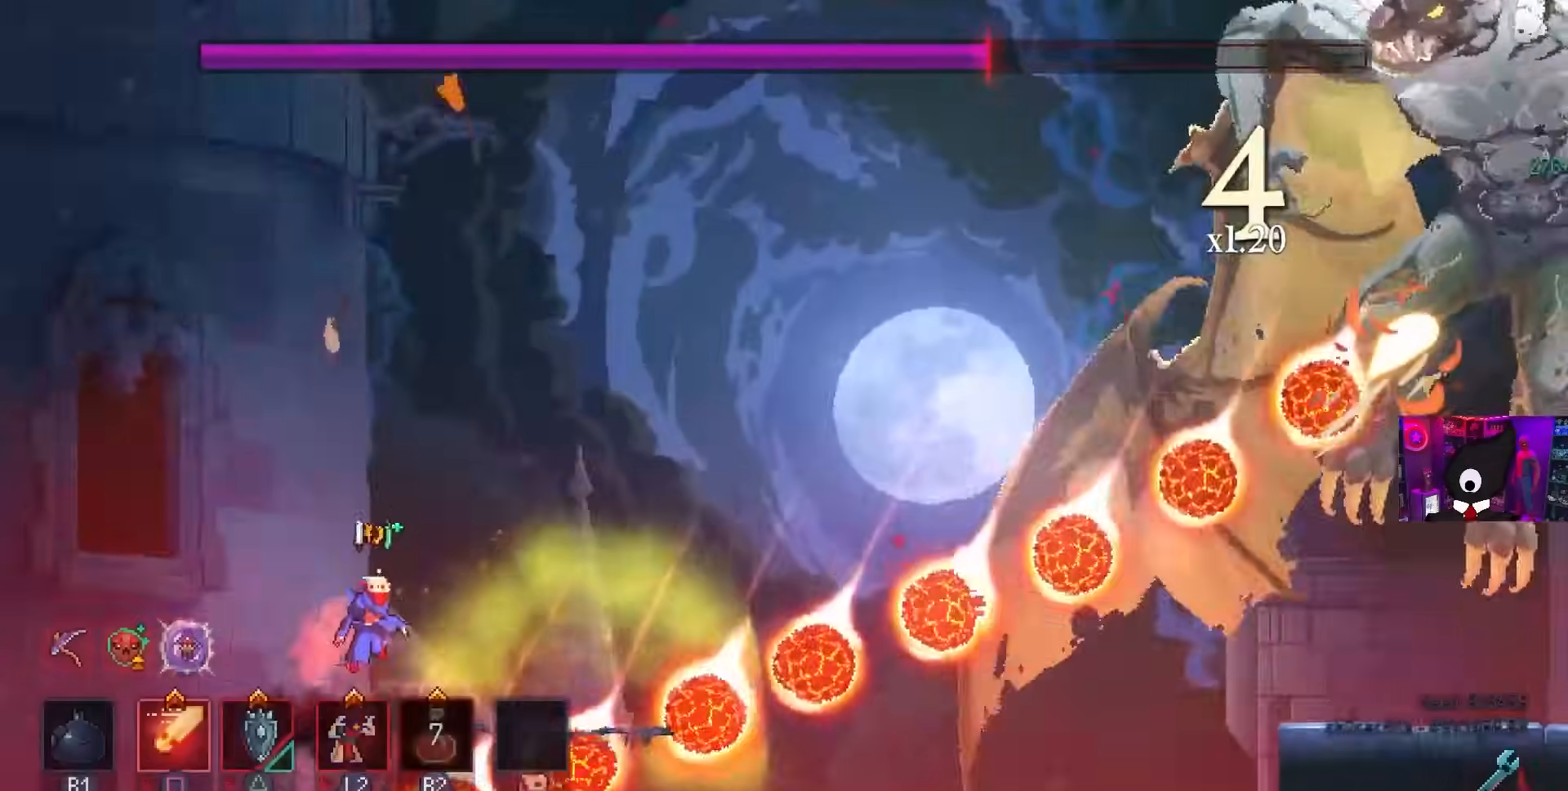
{"buttons": [], "left_stick": "center", "right_stick": "center", "events": [[100, "CROSS", "down"], [167, "CROSS", "up"], [167, "DPAD_RIGHT", "up"]]}
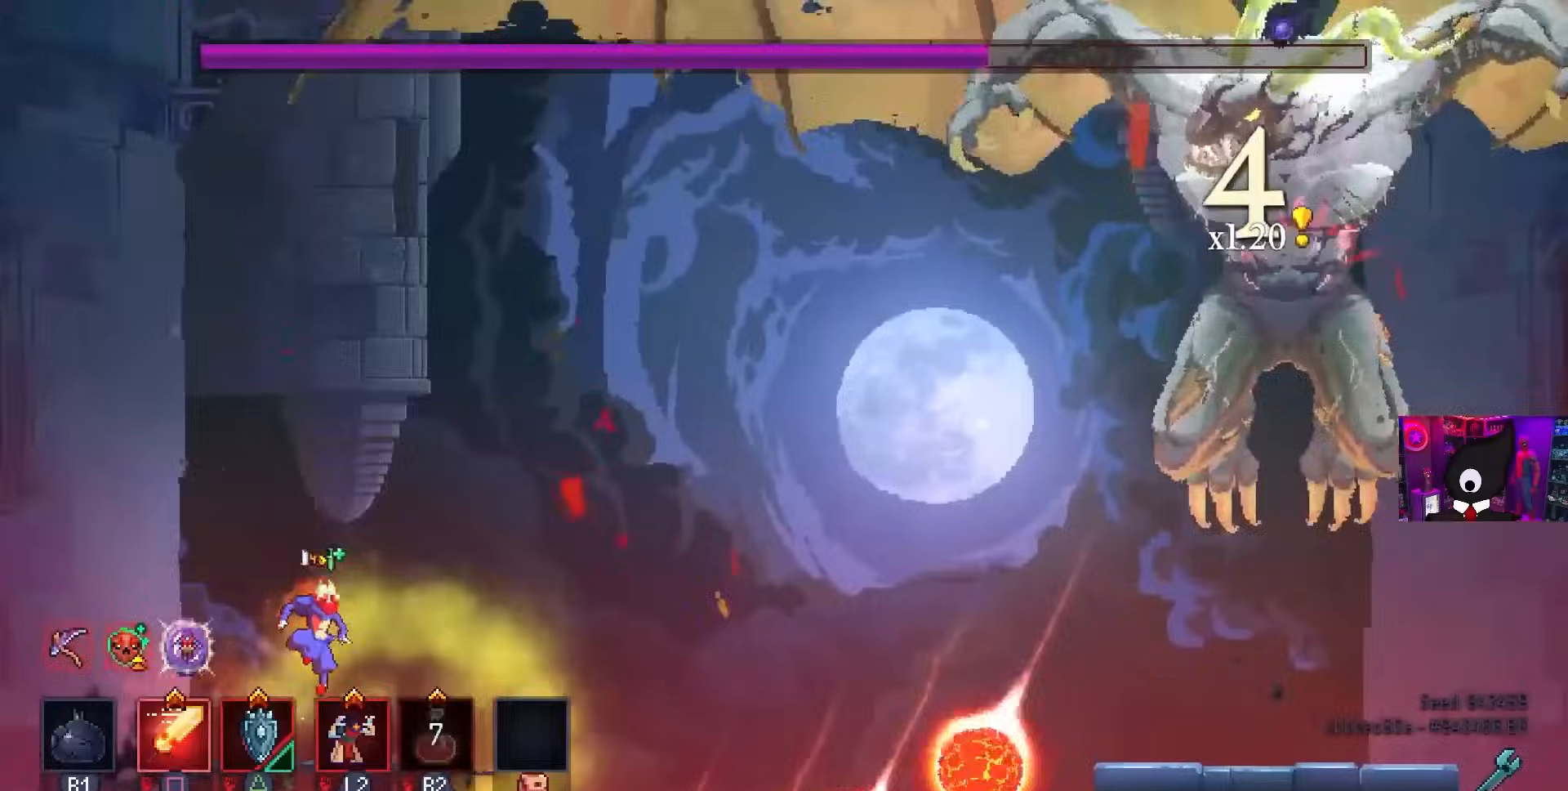
{"buttons": [], "left_stick": "center", "right_stick": "center", "events": []}
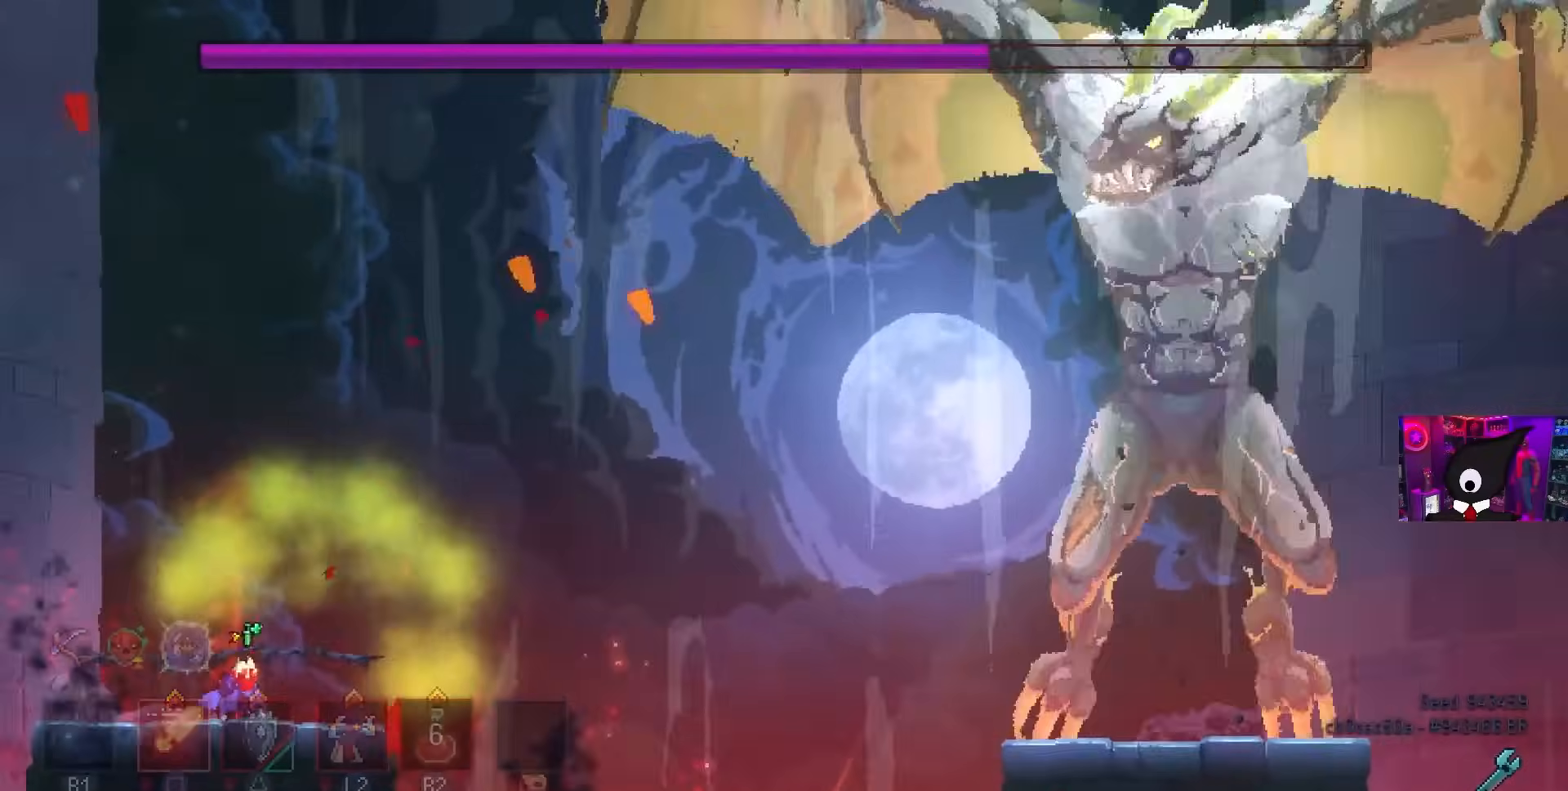
{"buttons": [], "left_stick": "center", "right_stick": "center", "events": []}
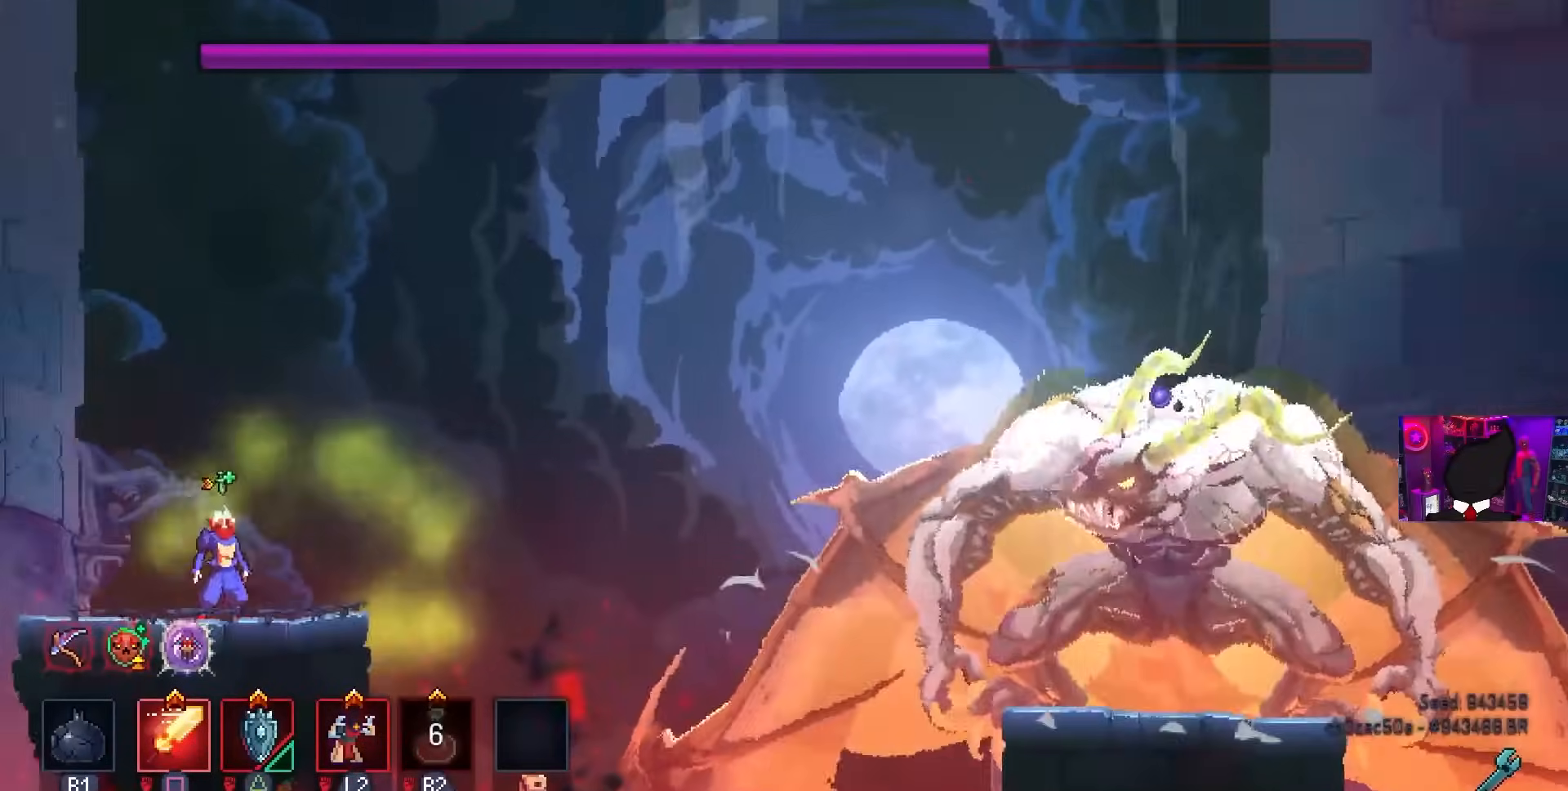
{"buttons": ["DPAD_RIGHT"], "left_stick": "center", "right_stick": "center", "events": [[67, "DPAD_RIGHT", "down"], [350, "CROSS", "down"], [450, "CROSS", "up"]]}